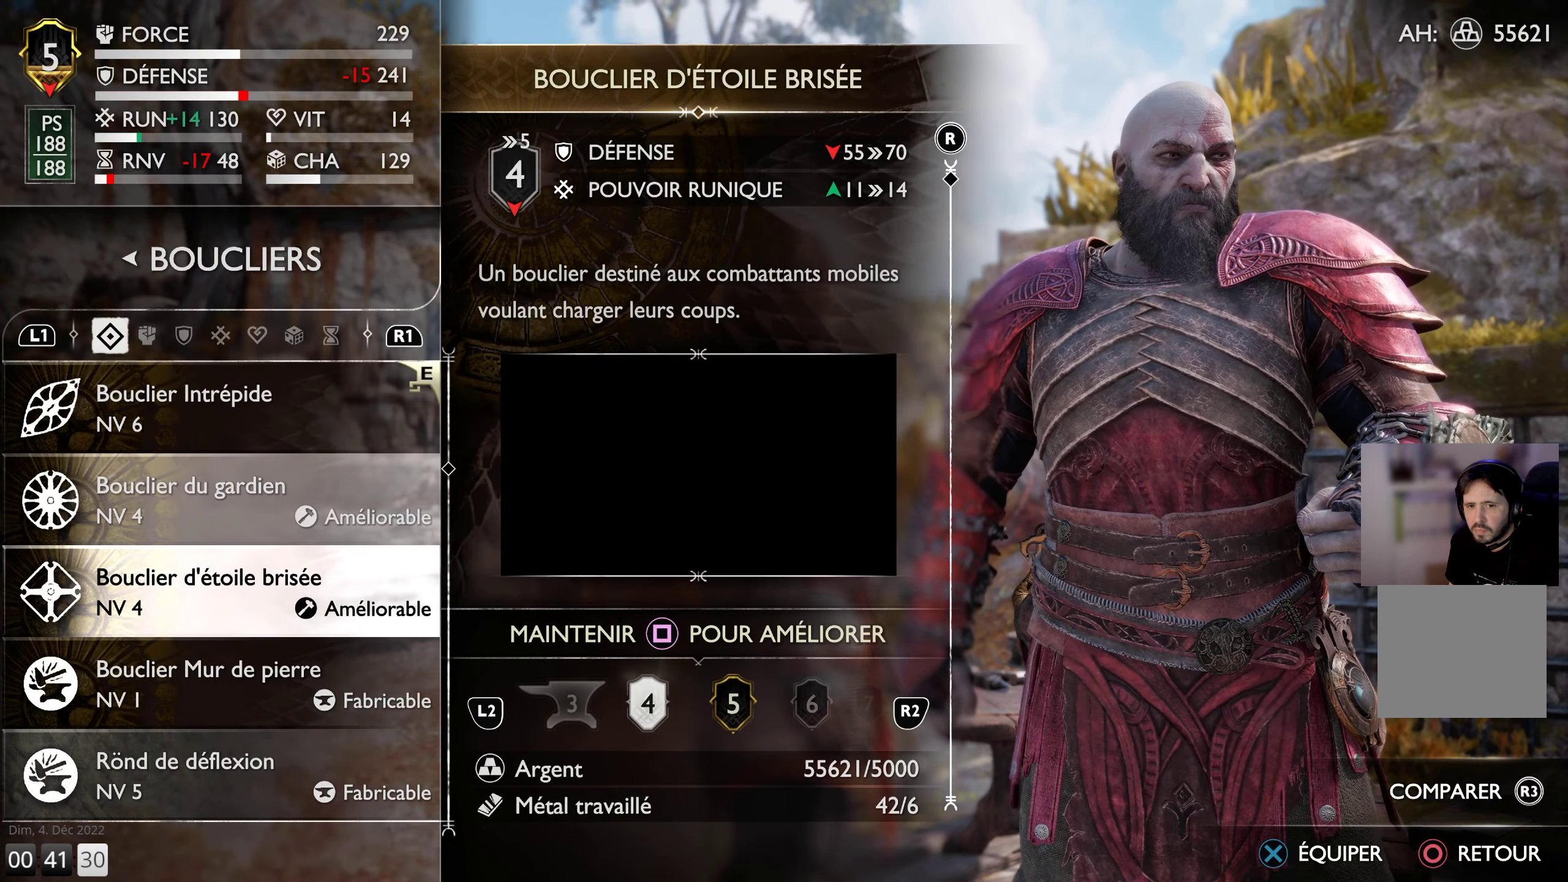
Gameplay with a controller (PlayStation layout); each line is a JSON object with the inputs held at the frame after it. "events" lists button and stick changes between this image and that frame as [ms after this image, input, new state], when the widget could be followed in between.
{"buttons": [], "left_stick": "center", "right_stick": "center", "events": [[83, "DPAD_DOWN", "up"], [166, "DPAD_DOWN", "down"], [250, "DPAD_DOWN", "up"]]}
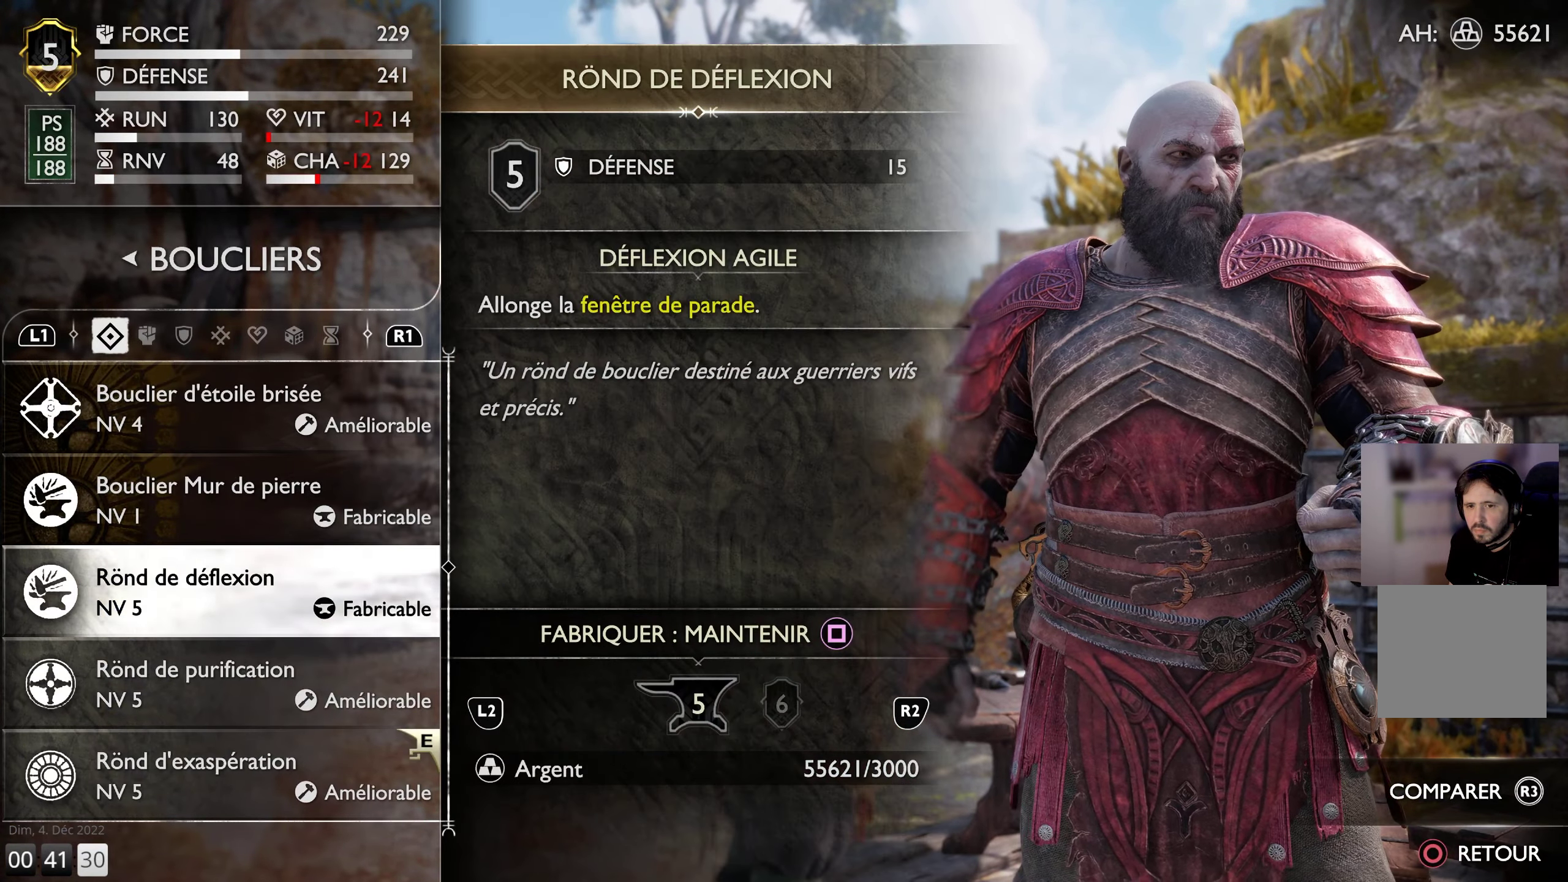
{"buttons": ["DPAD_DOWN"], "left_stick": "center", "right_stick": "center", "events": [[83, "DPAD_DOWN", "down"], [200, "DPAD_DOWN", "up"], [500, "DPAD_DOWN", "down"]]}
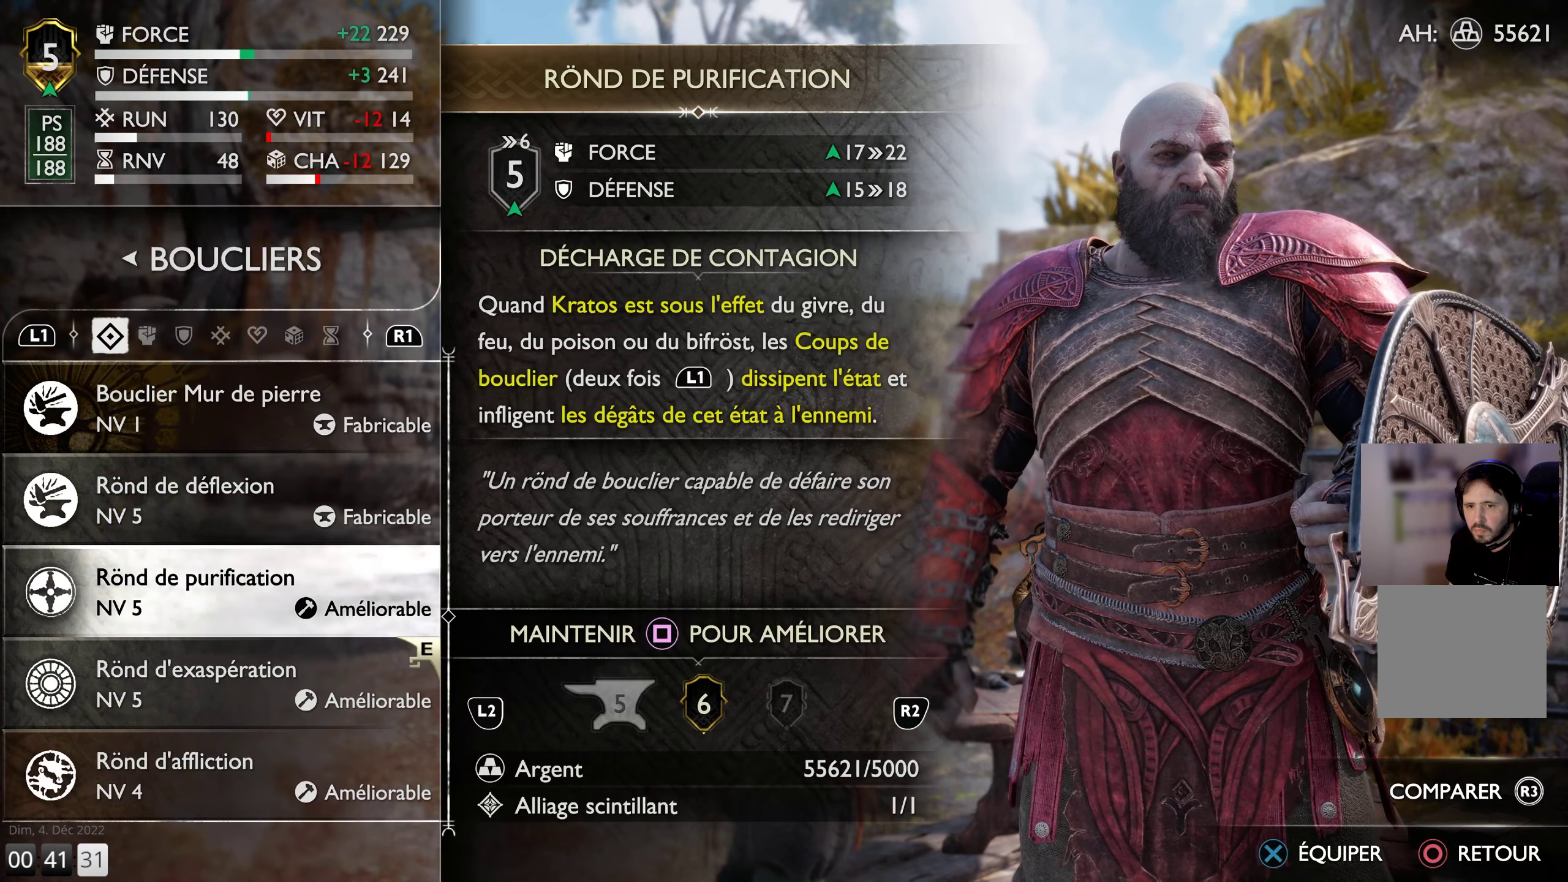
{"buttons": [], "left_stick": "center", "right_stick": "center", "events": [[133, "DPAD_DOWN", "up"]]}
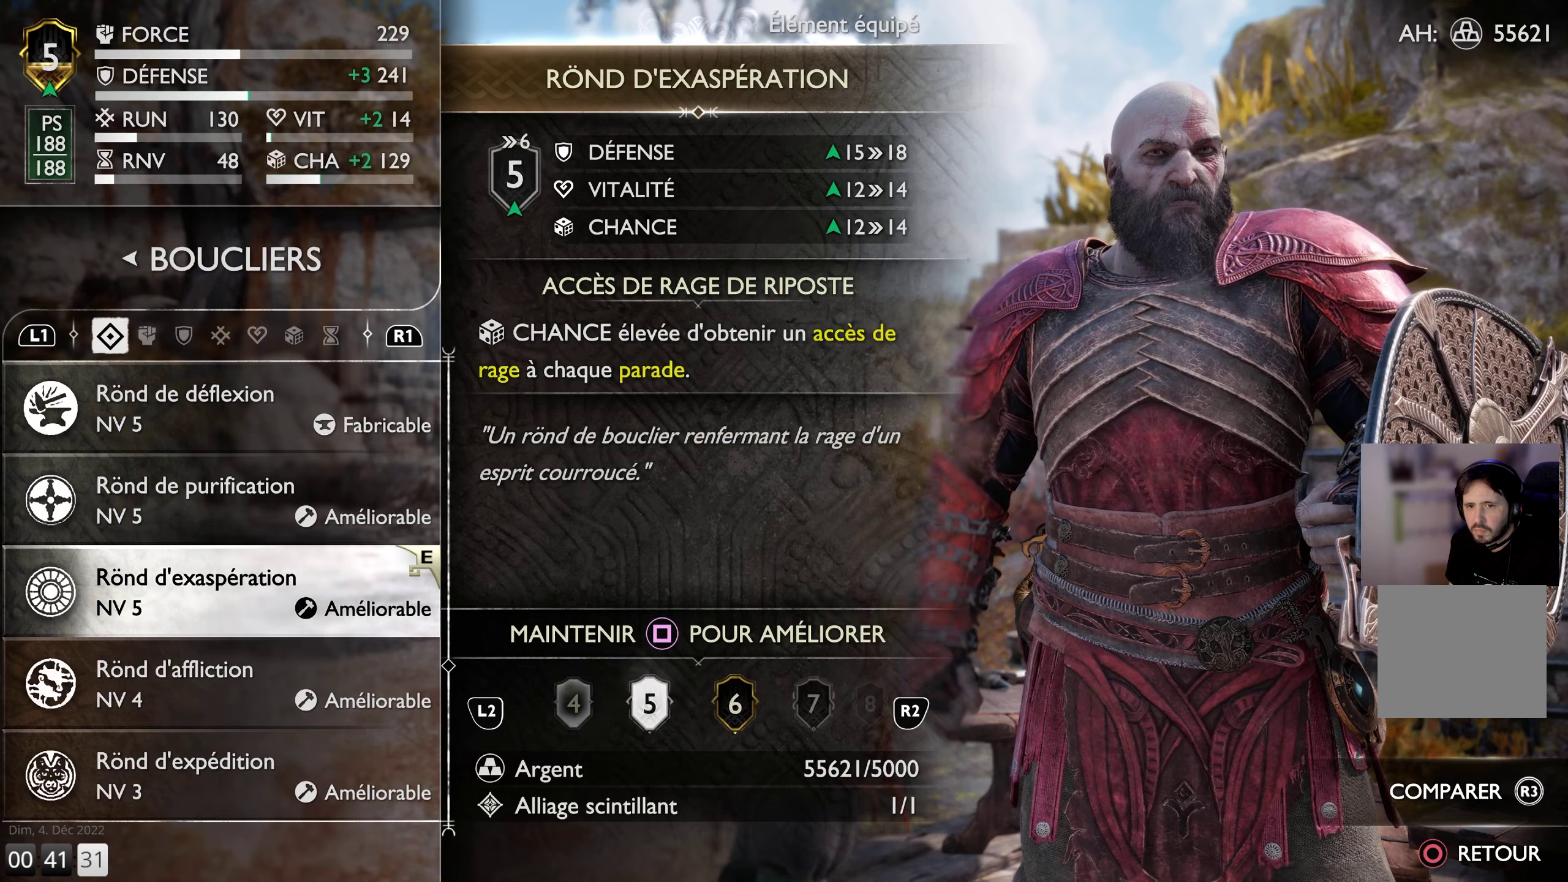
{"buttons": [], "left_stick": "center", "right_stick": "center", "events": []}
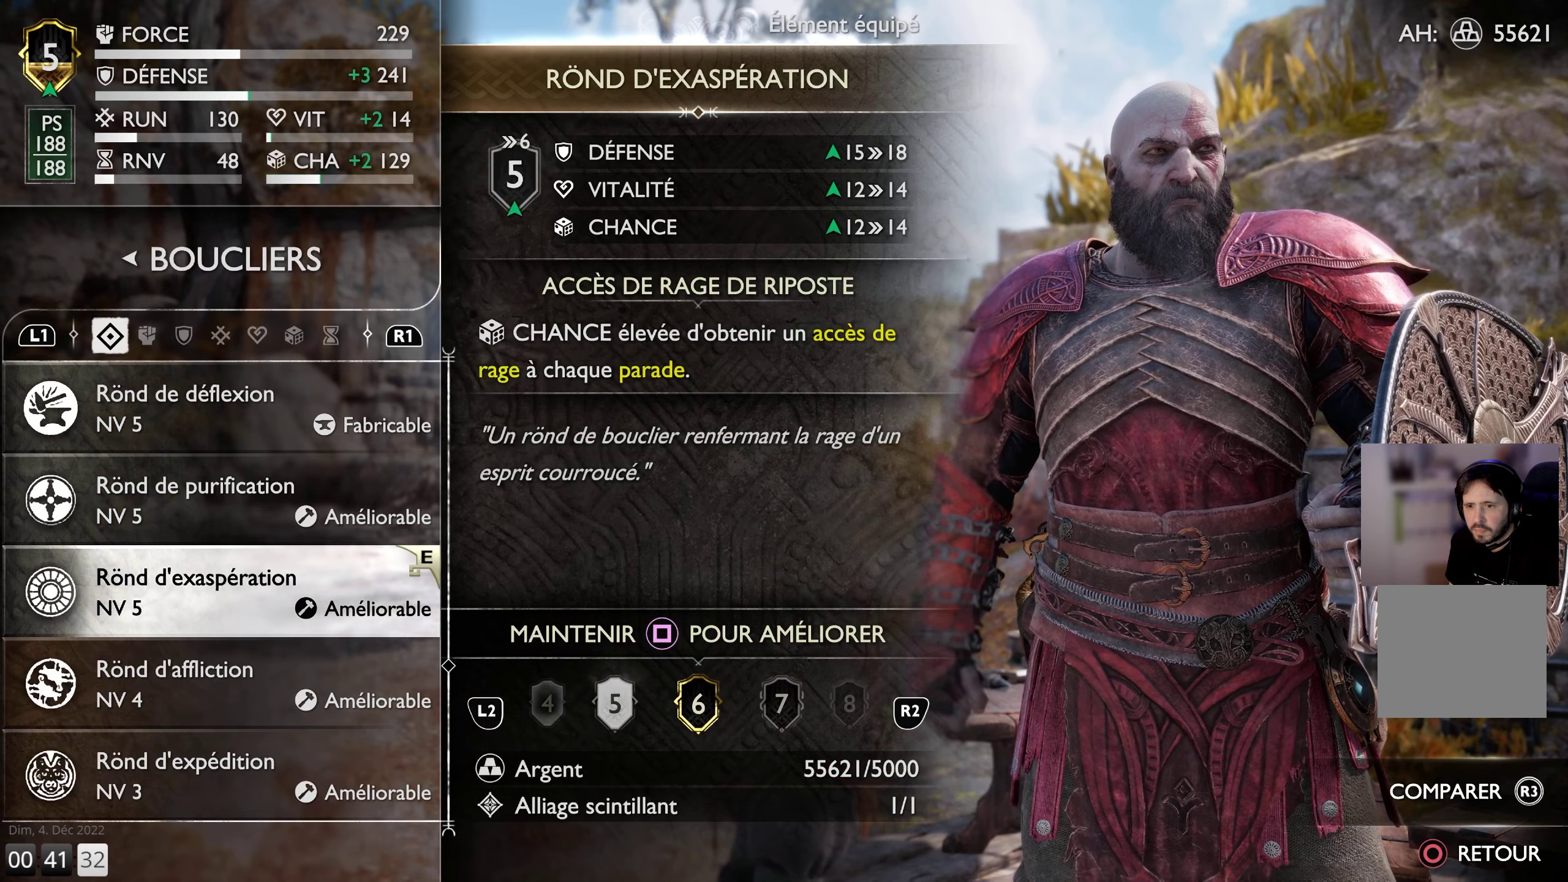
{"buttons": [], "left_stick": "center", "right_stick": "center", "events": []}
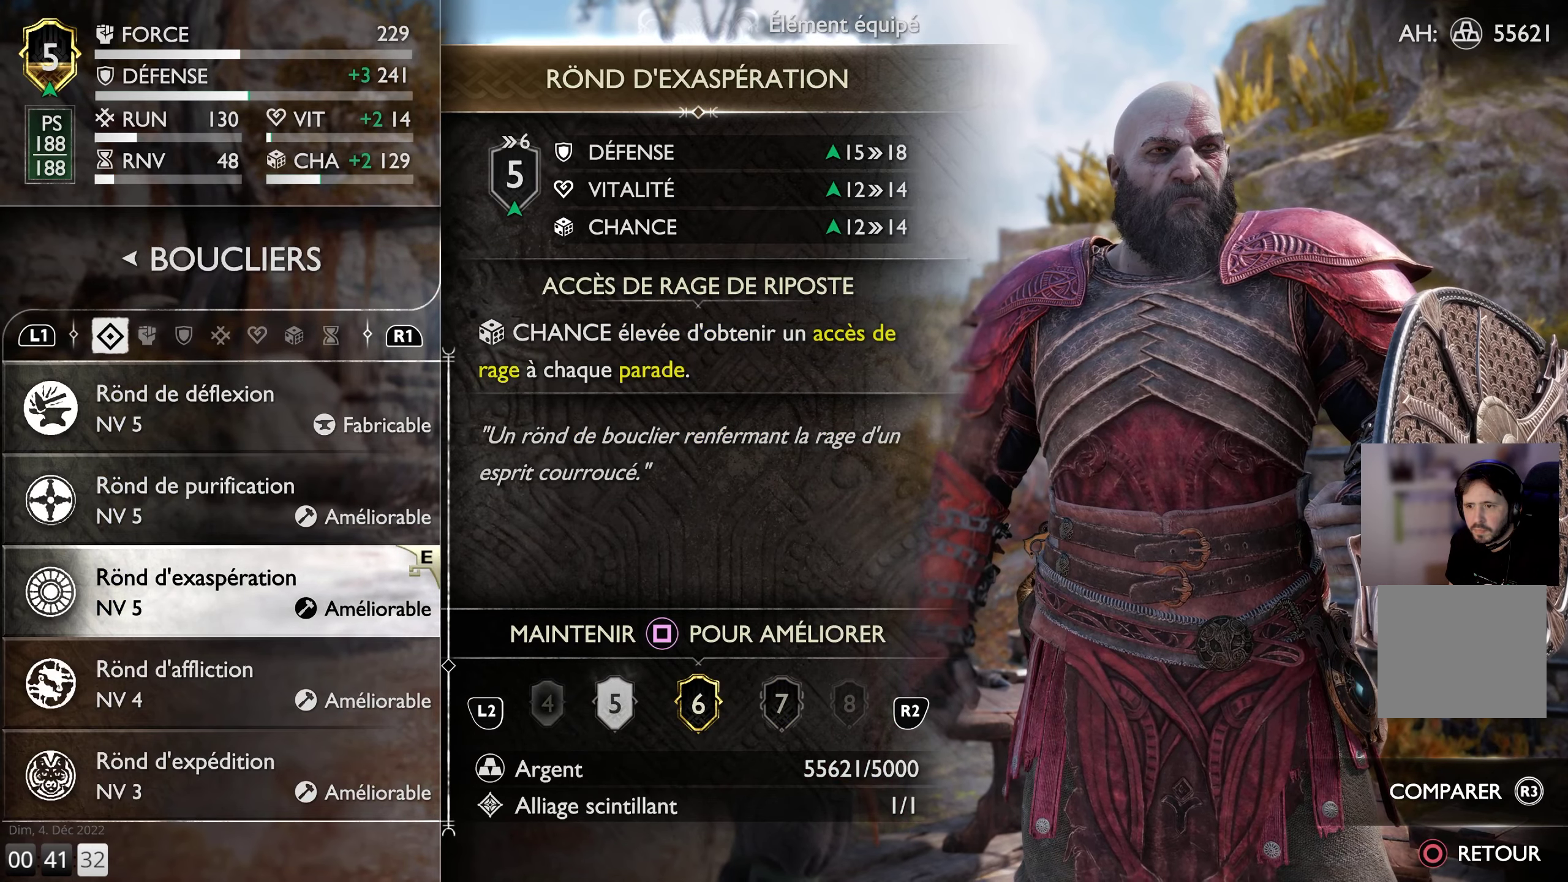
{"buttons": ["SQUARE"], "left_stick": "center", "right_stick": "center", "events": [[317, "SQUARE", "down"]]}
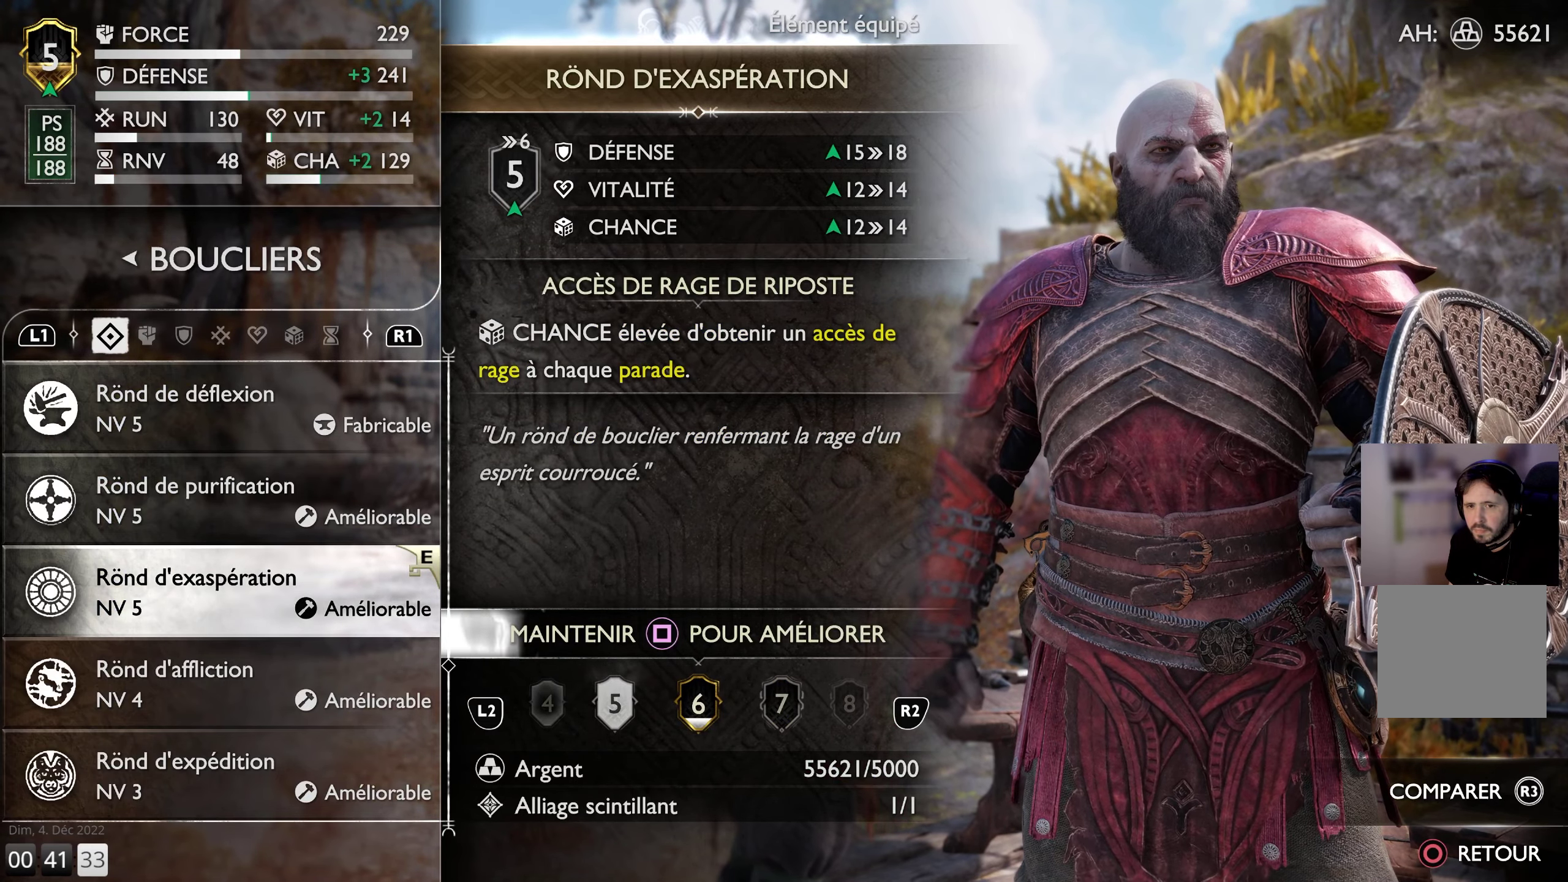
{"buttons": ["SQUARE"], "left_stick": "center", "right_stick": "center", "events": []}
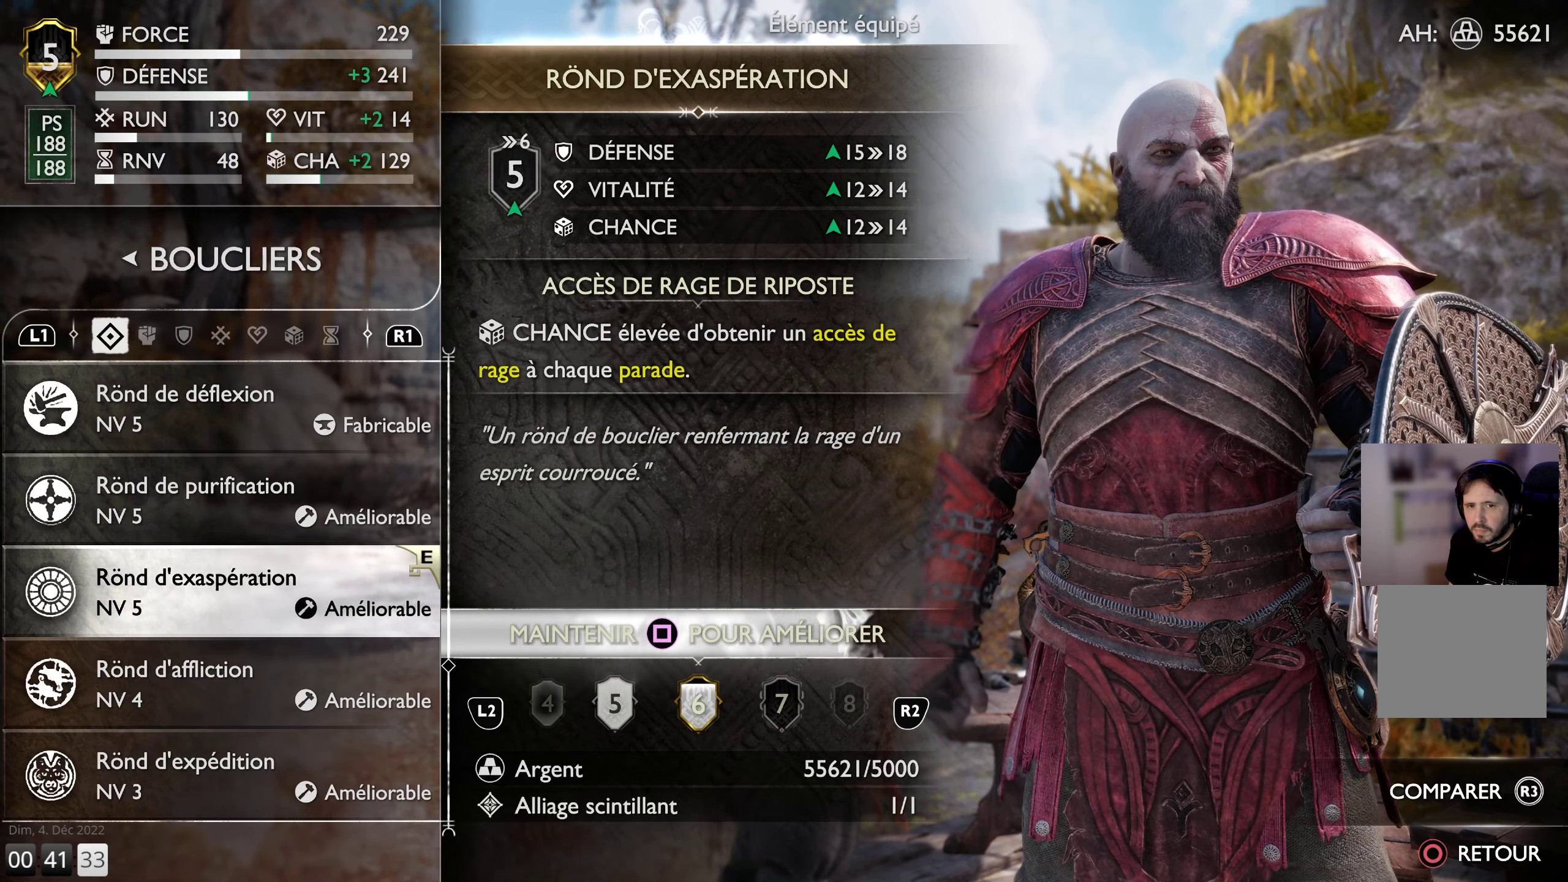
{"buttons": ["SQUARE"], "left_stick": "center", "right_stick": "center", "events": []}
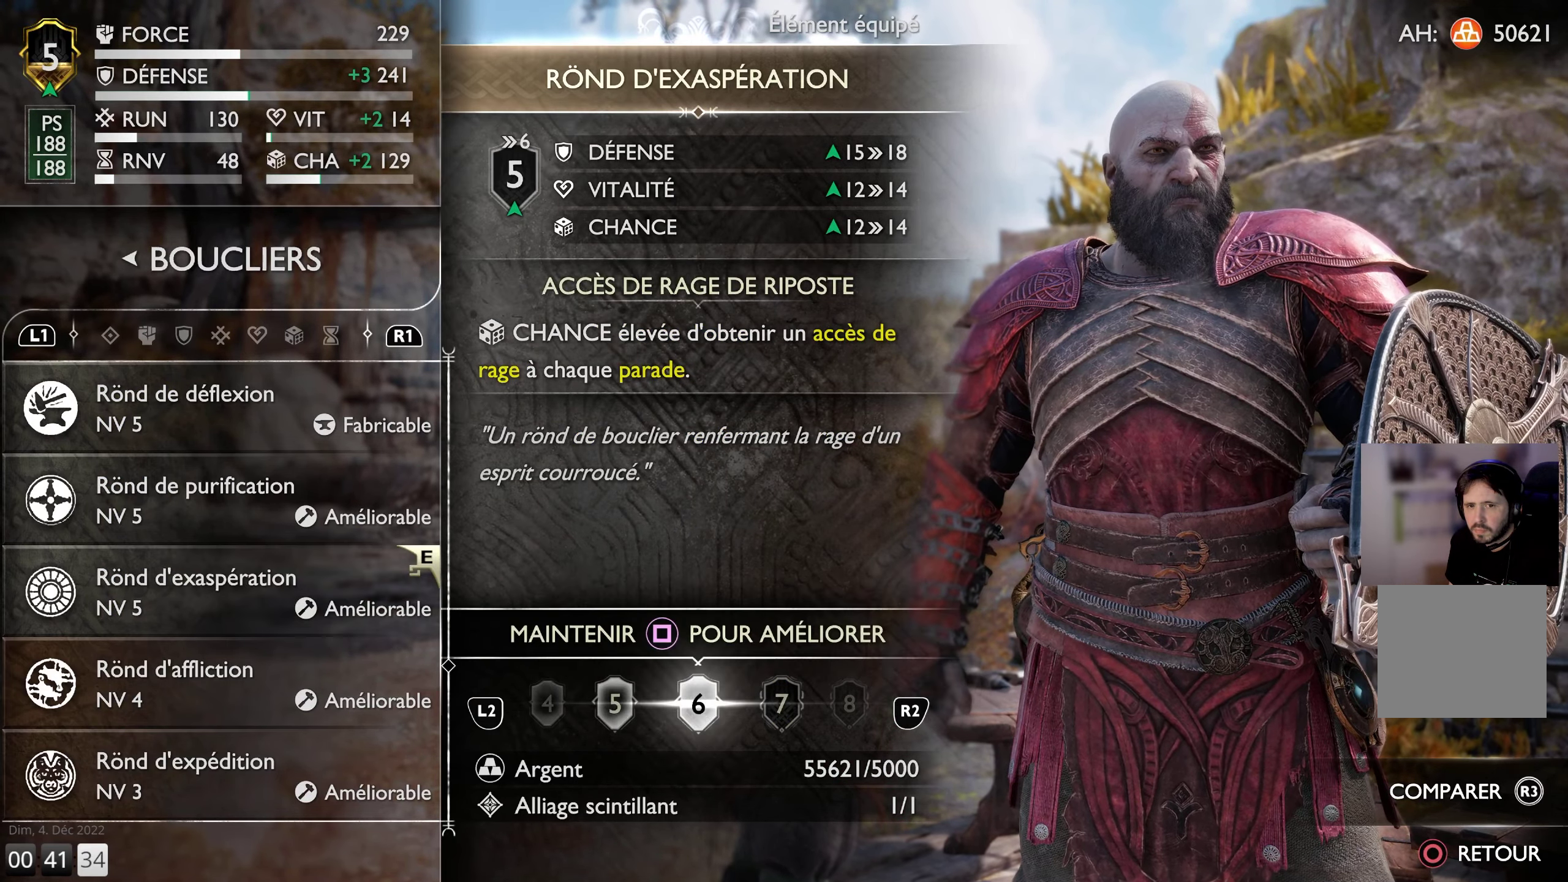
{"buttons": ["SQUARE"], "left_stick": "center", "right_stick": "center", "events": []}
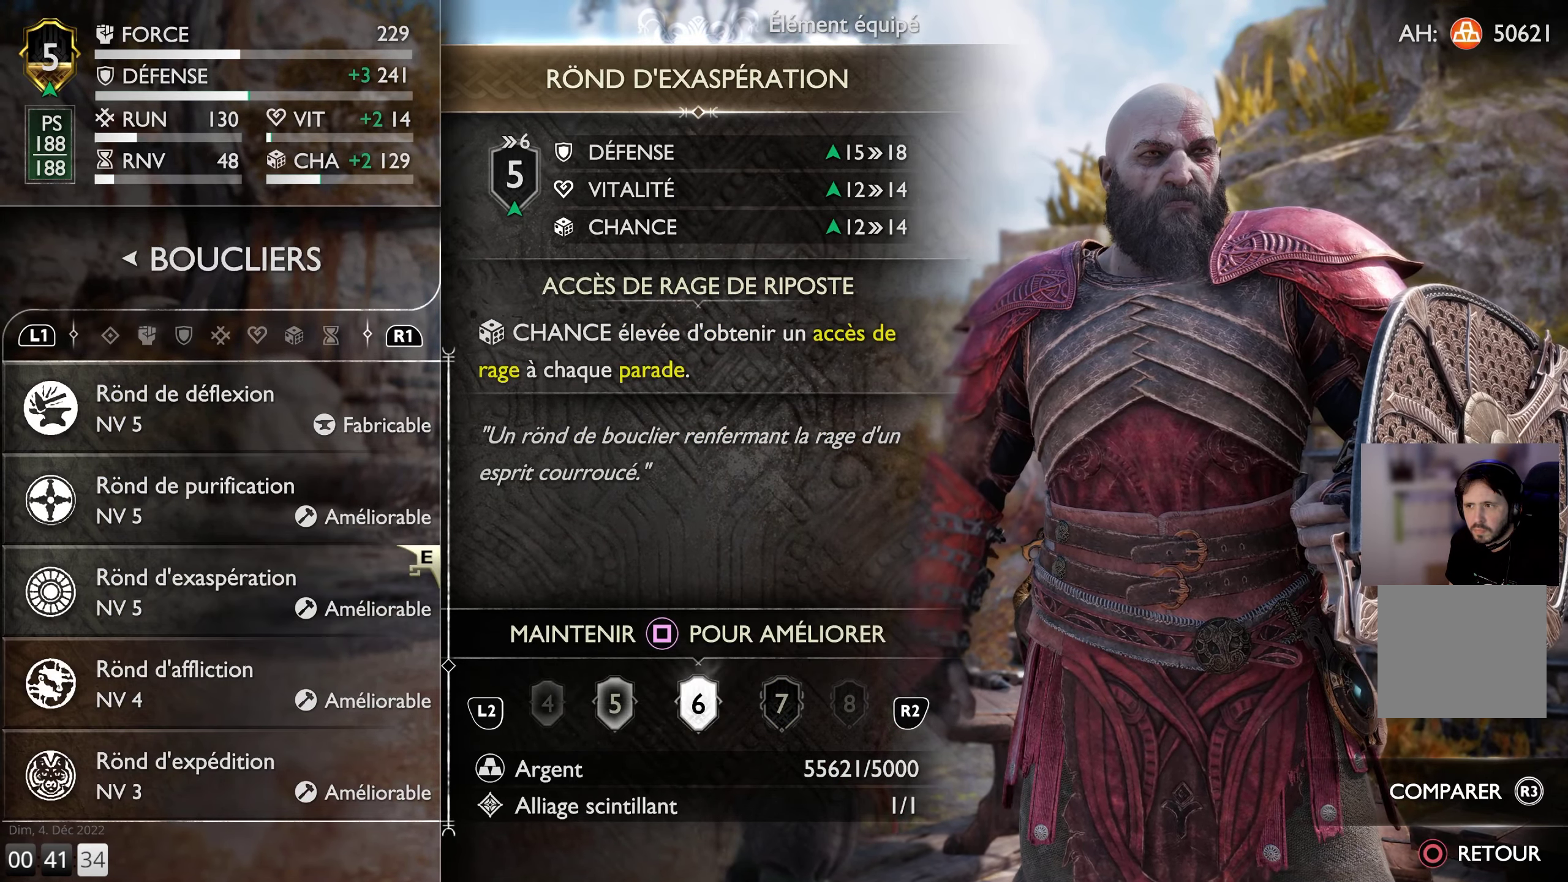
{"buttons": [], "left_stick": "center", "right_stick": "center", "events": [[467, "SQUARE", "up"]]}
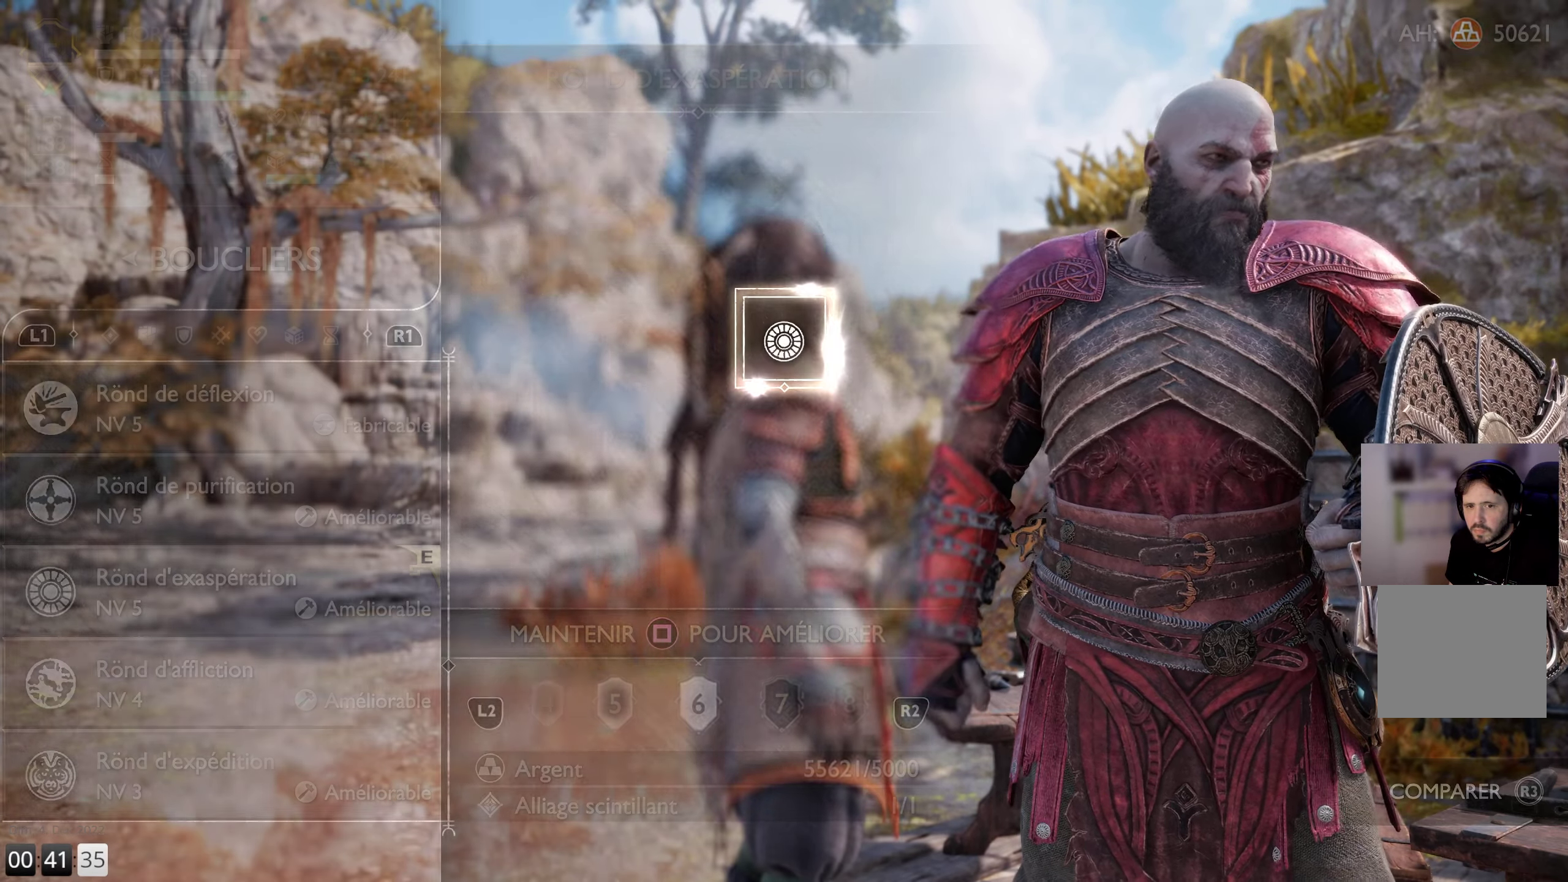
{"buttons": [], "left_stick": "center", "right_stick": "center", "events": []}
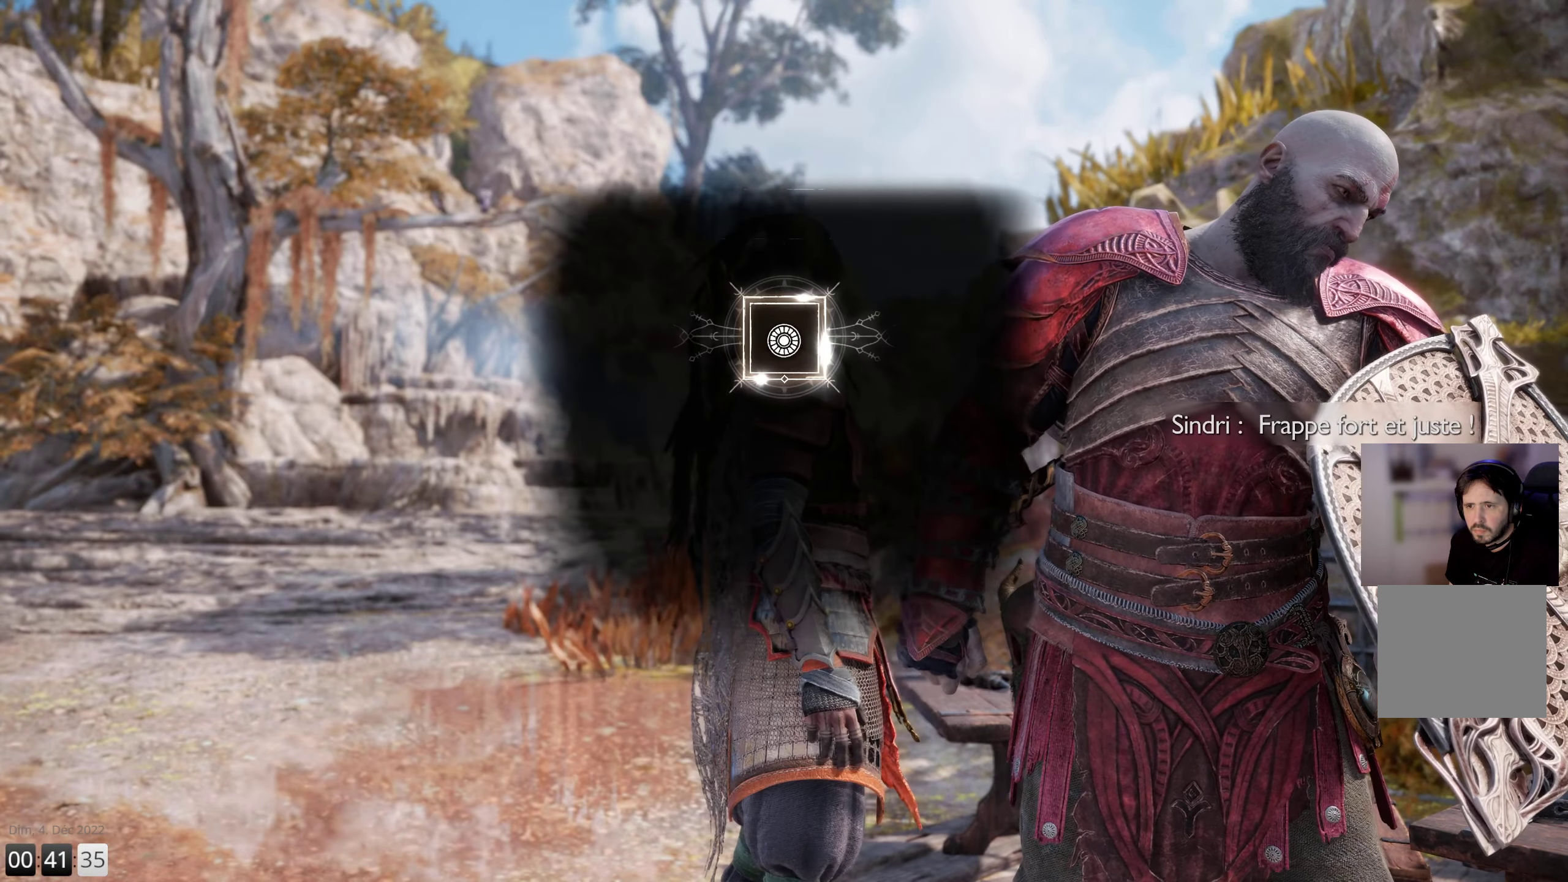
{"buttons": [], "left_stick": "center", "right_stick": "center", "events": []}
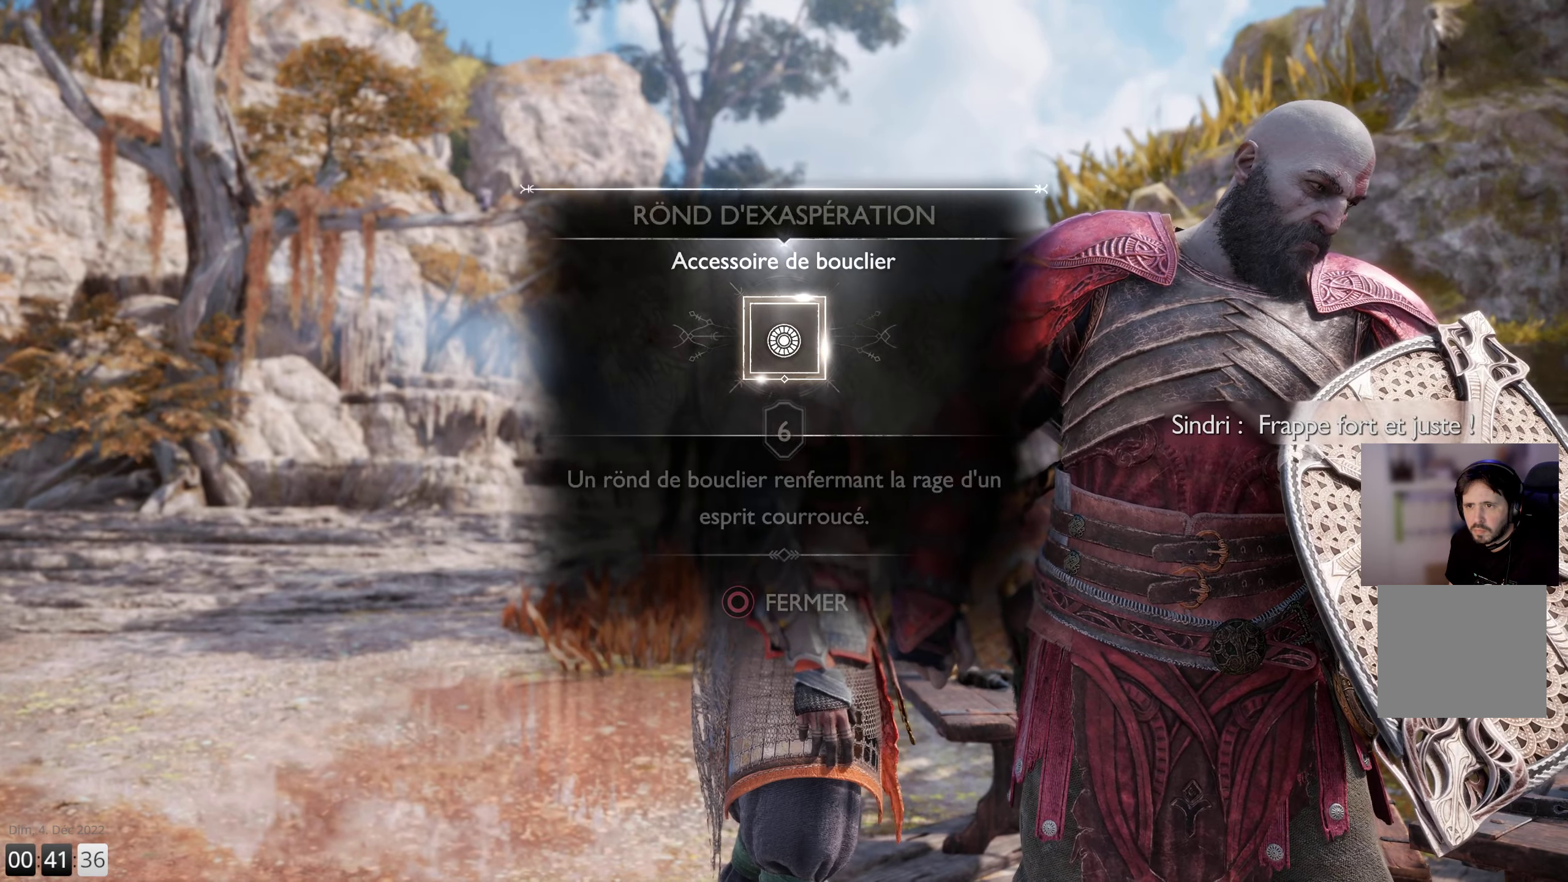
{"buttons": ["CIRCLE"], "left_stick": "center", "right_stick": "center", "events": [[484, "CIRCLE", "down"]]}
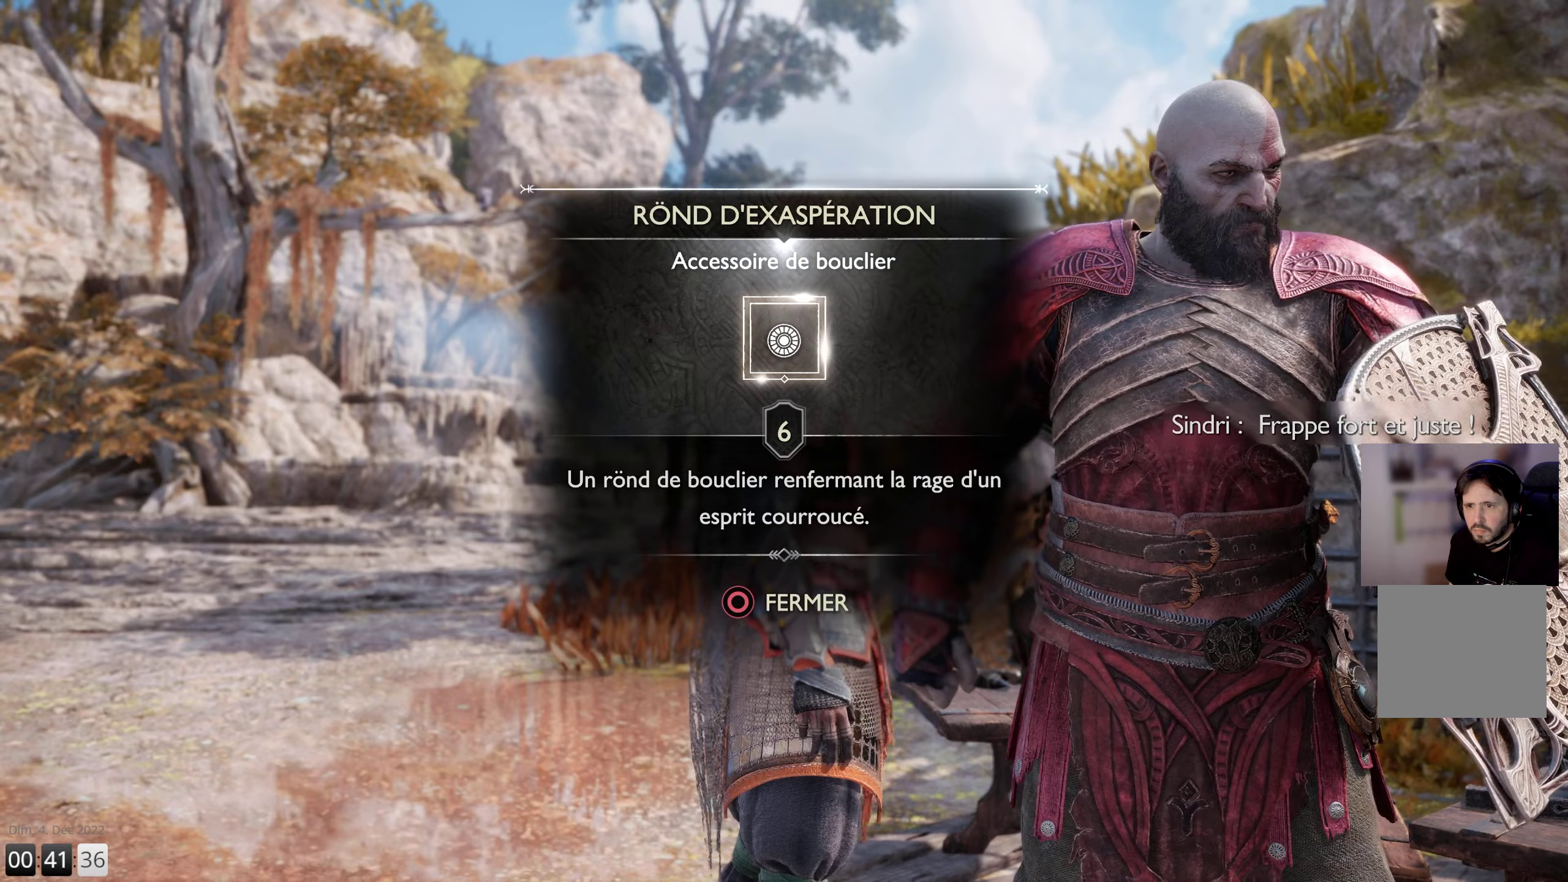
{"buttons": [], "left_stick": "center", "right_stick": "center", "events": [[84, "CIRCLE", "up"]]}
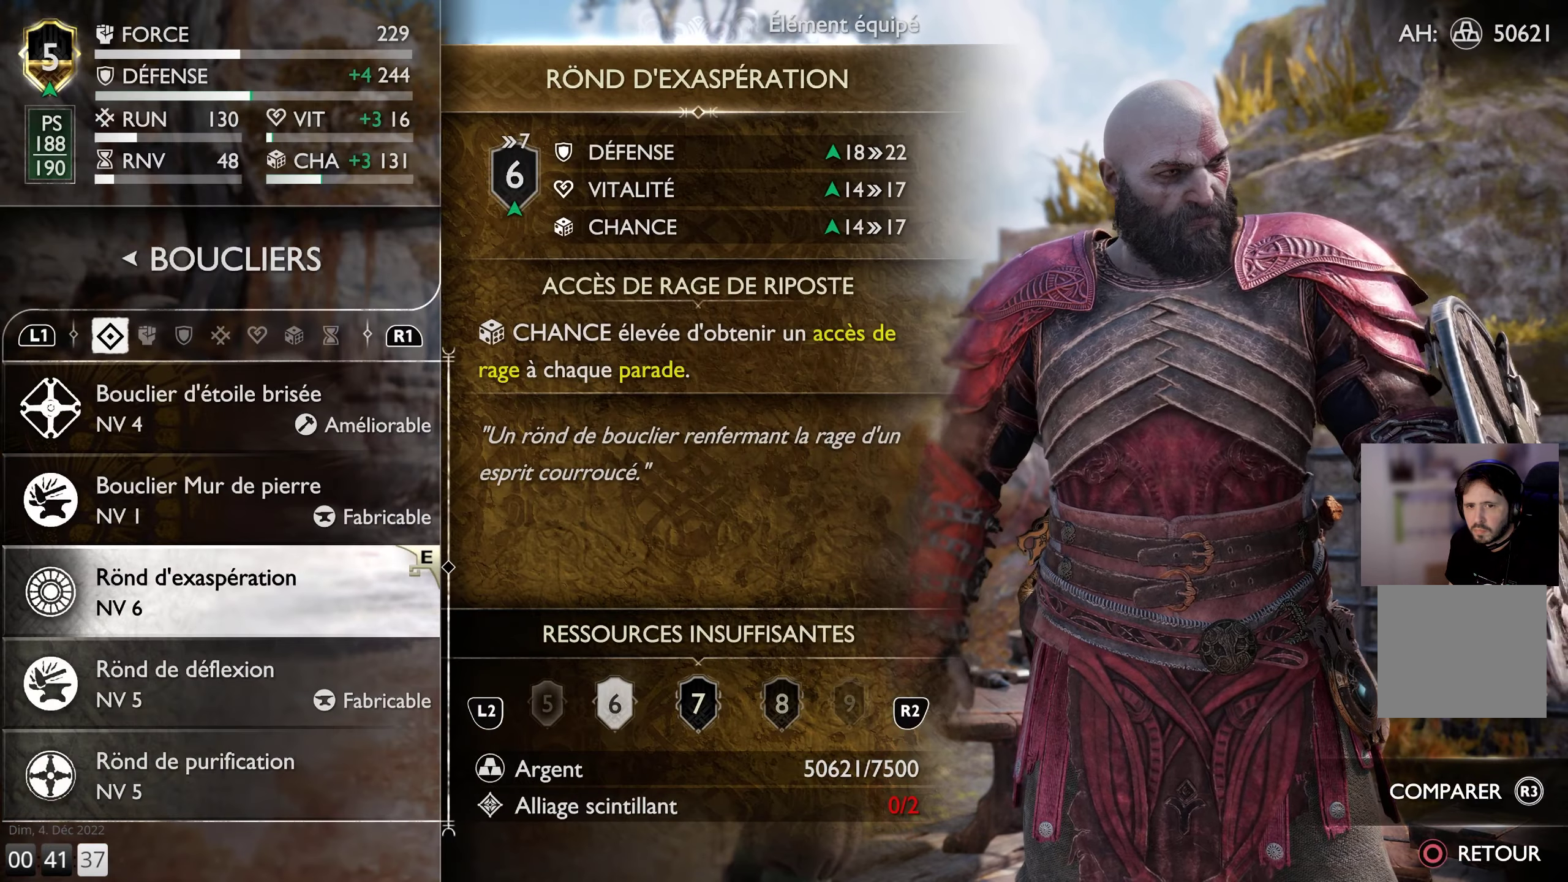
{"buttons": [], "left_stick": "center", "right_stick": "center", "events": []}
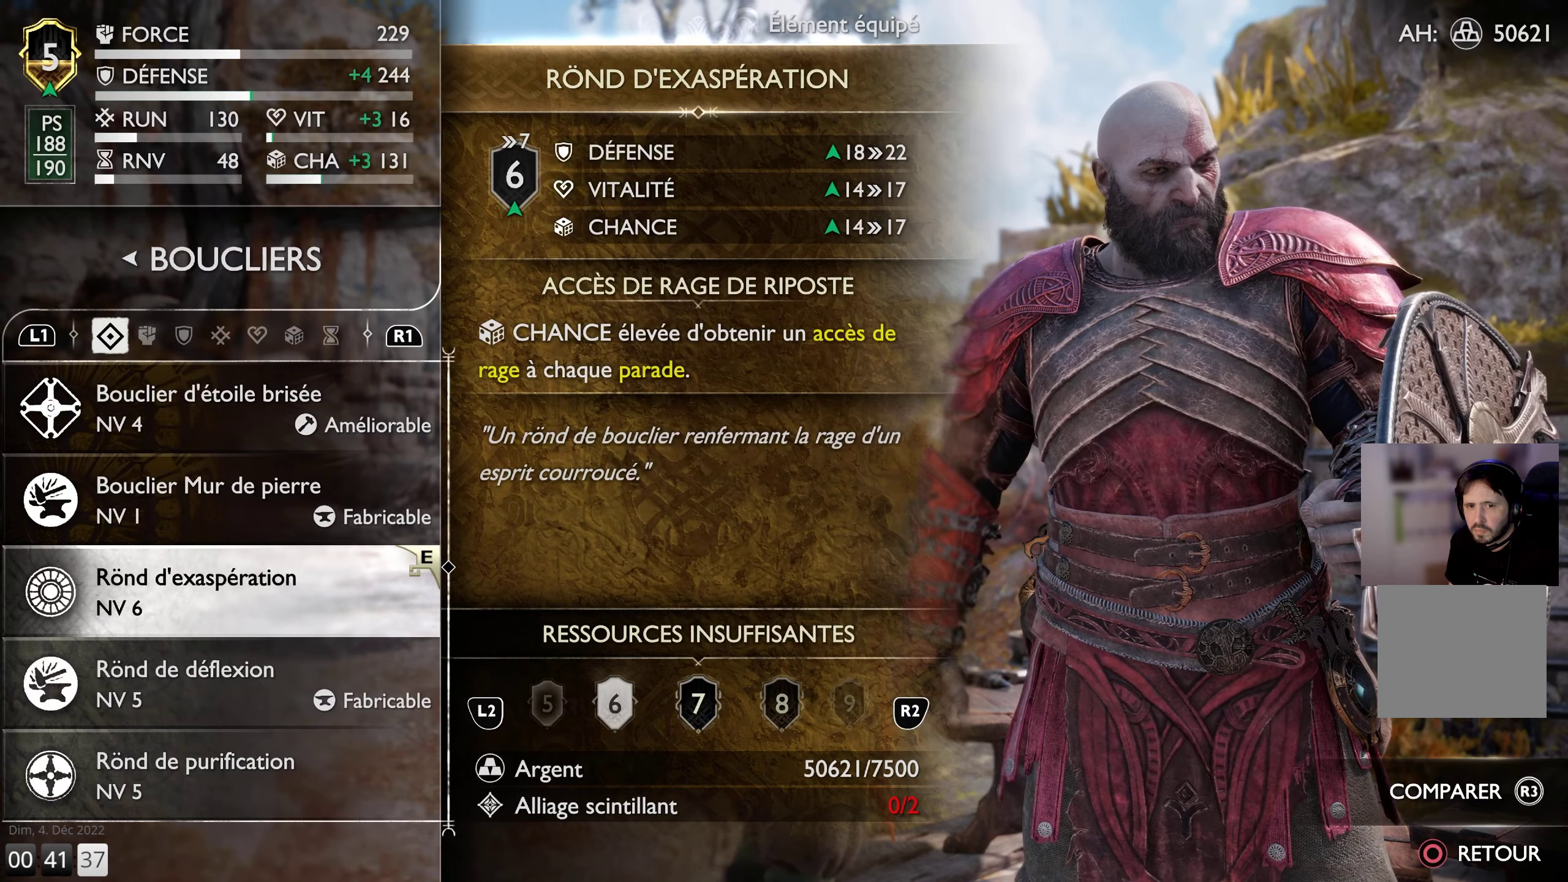
{"buttons": [], "left_stick": "center", "right_stick": "center", "events": []}
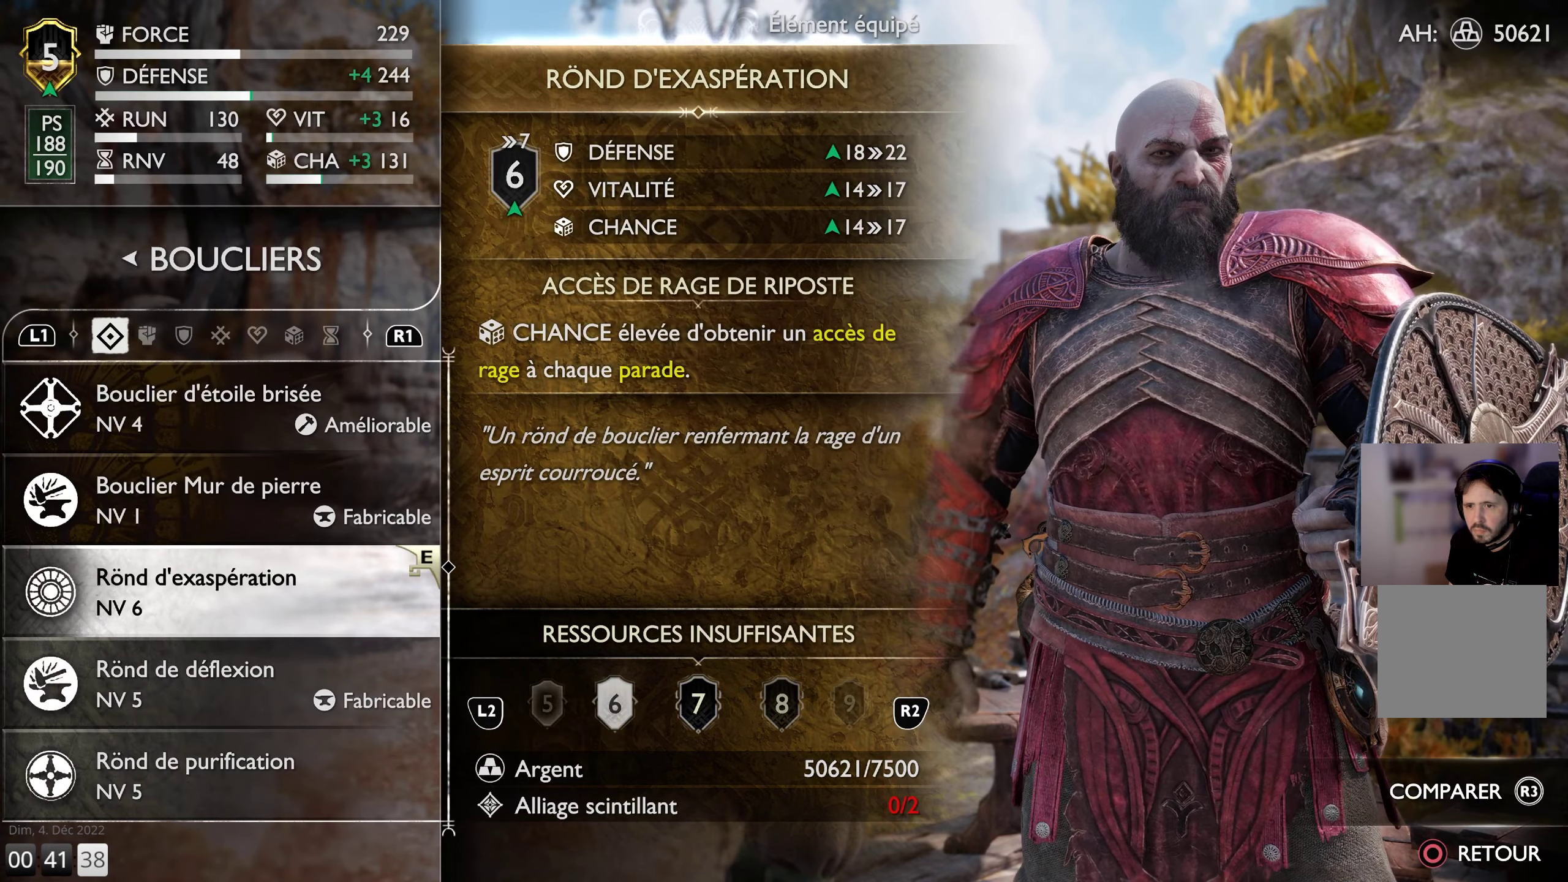
{"buttons": [], "left_stick": "center", "right_stick": "center", "events": []}
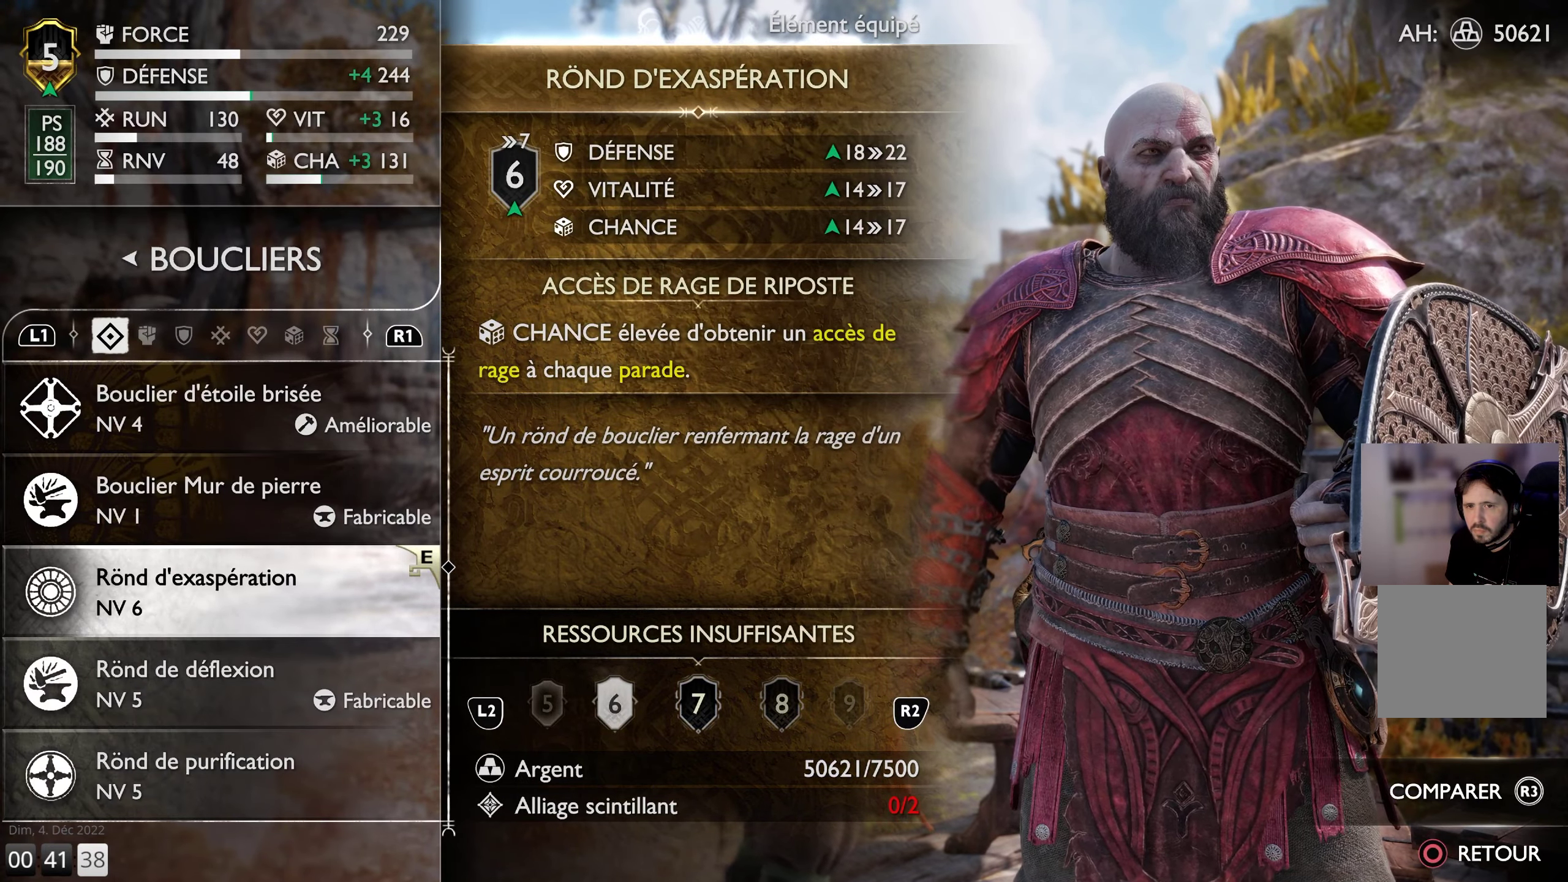
{"buttons": [], "left_stick": "center", "right_stick": "center", "events": [[250, "DPAD_DOWN", "down"], [367, "DPAD_DOWN", "up"]]}
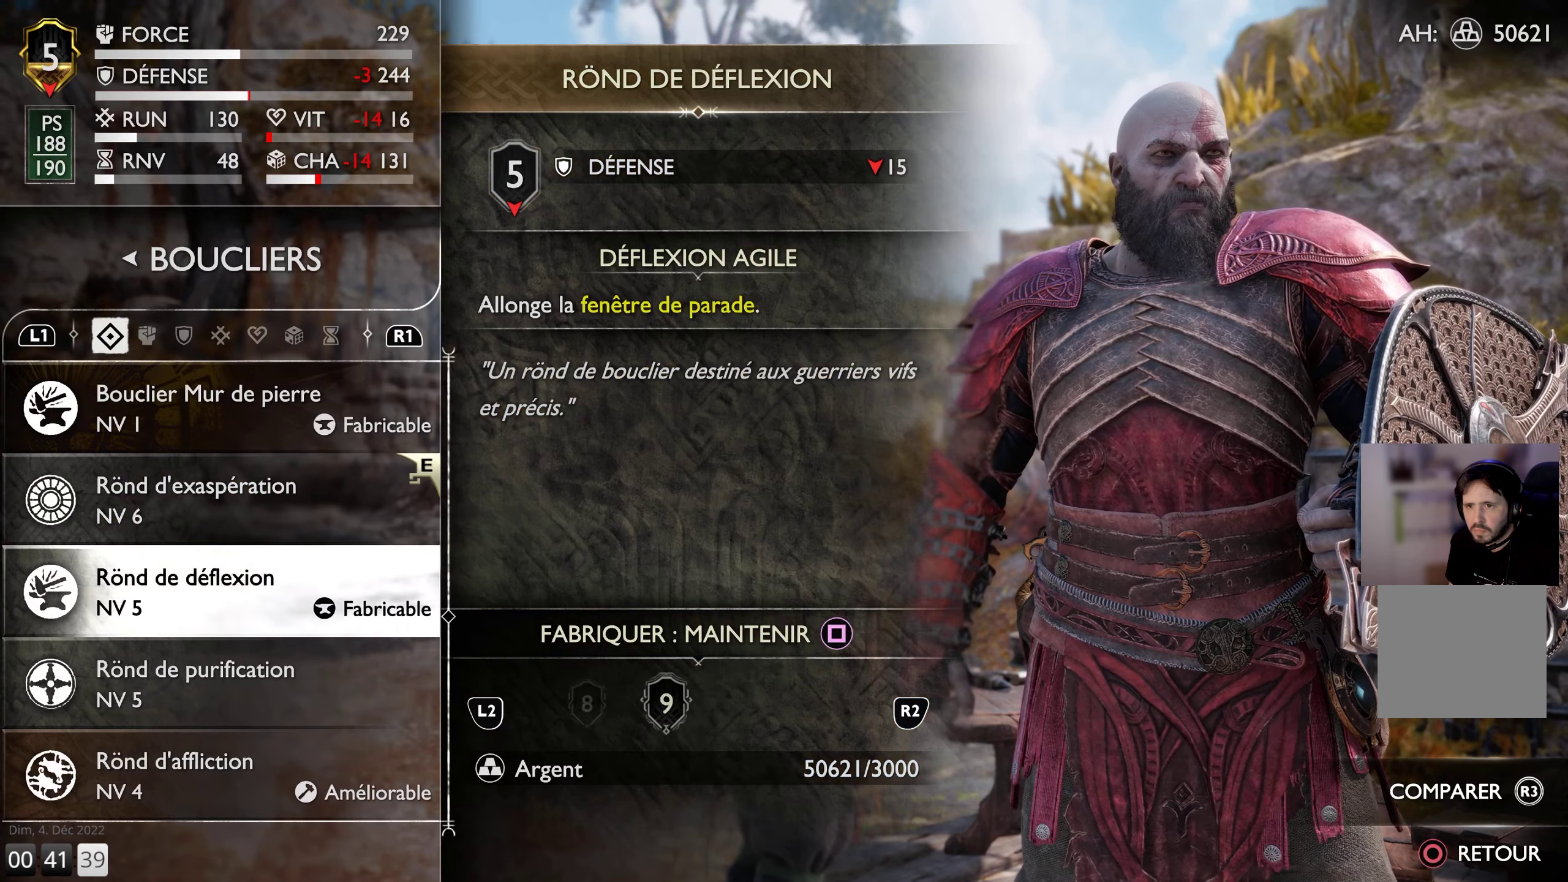
{"buttons": ["DPAD_UP"], "left_stick": "center", "right_stick": "center", "events": [[417, "DPAD_UP", "down"]]}
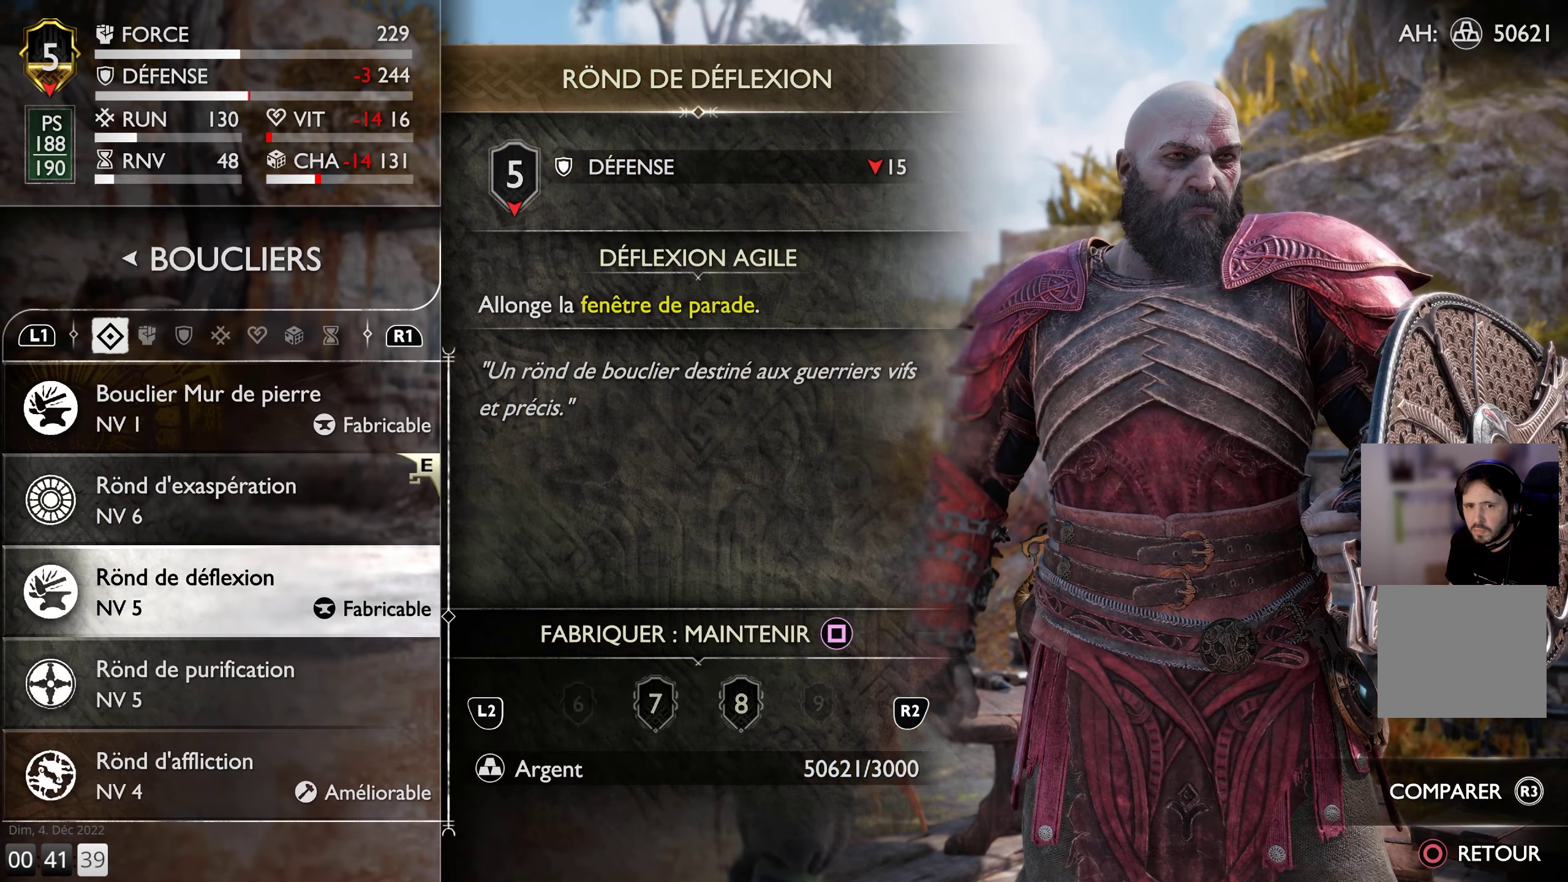
{"buttons": [], "left_stick": "center", "right_stick": "center", "events": [[67, "DPAD_UP", "up"]]}
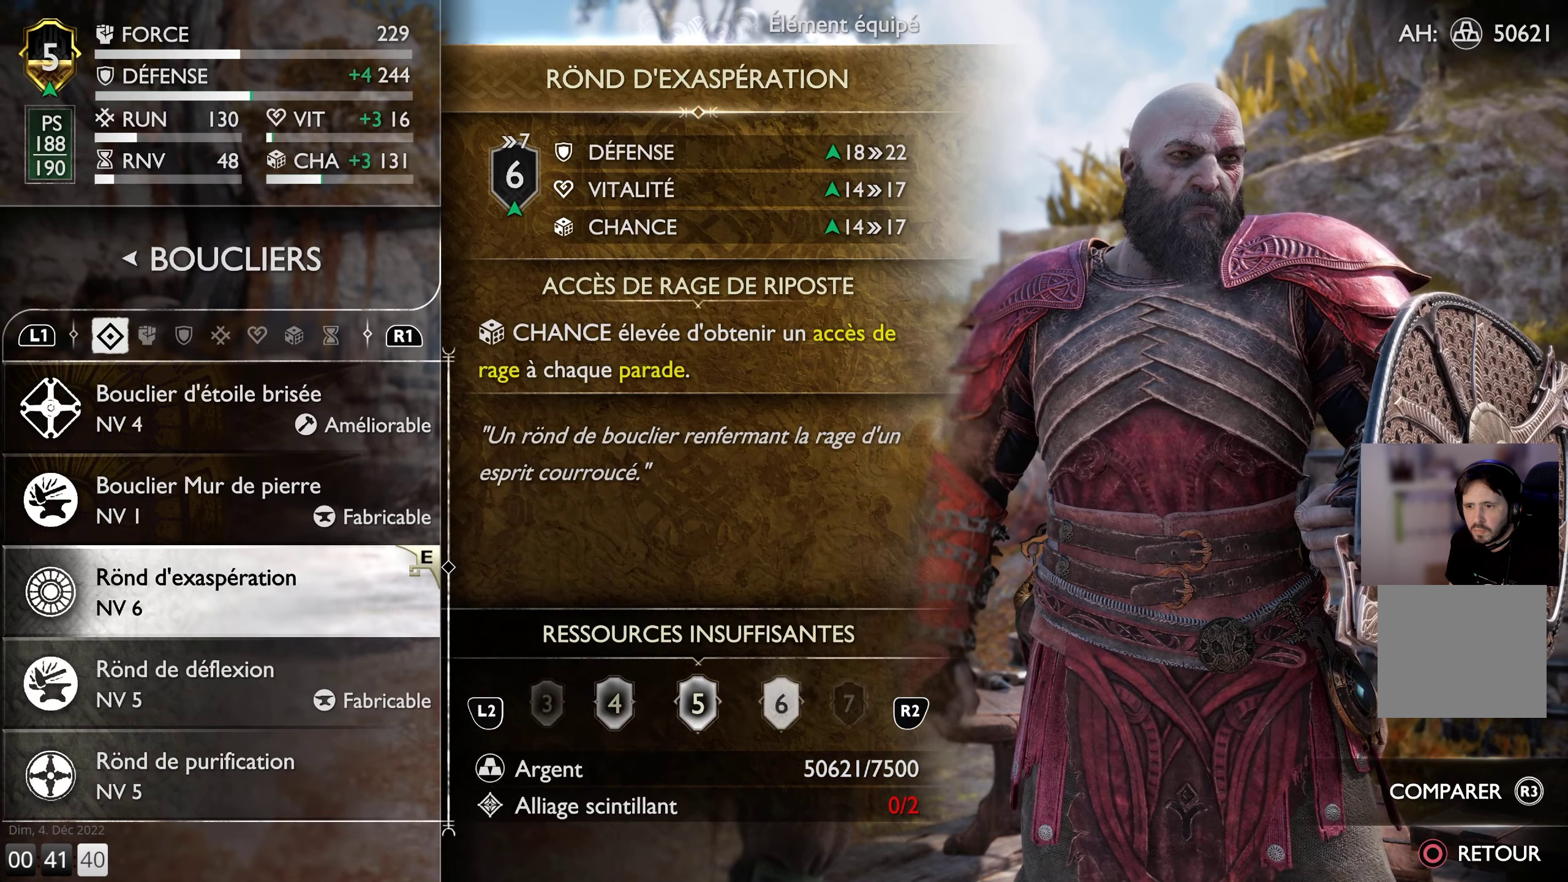
{"buttons": [], "left_stick": "center", "right_stick": "center", "events": []}
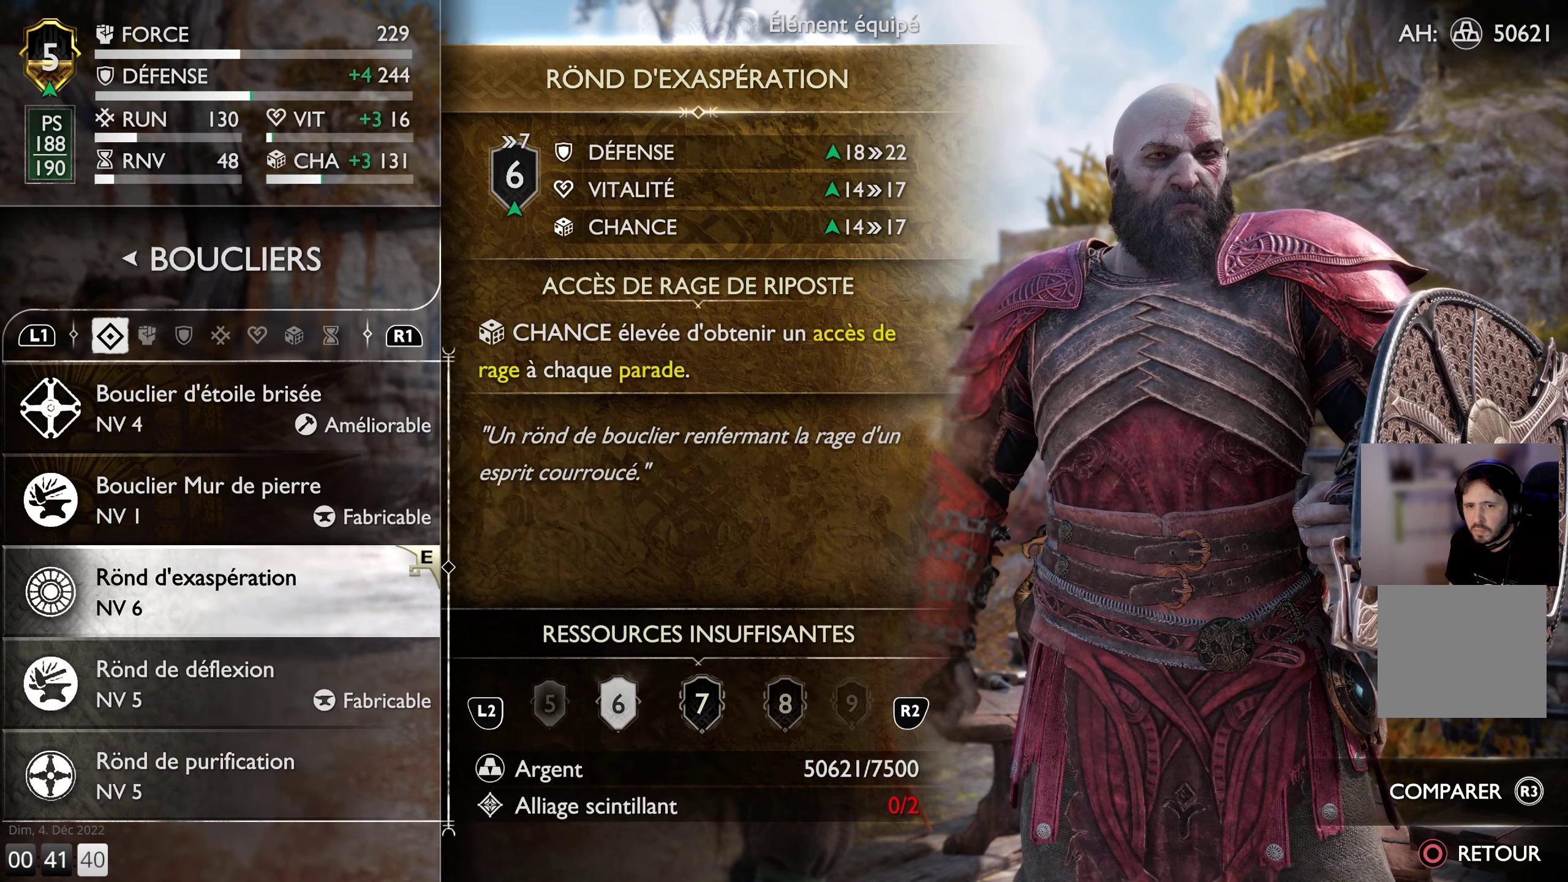
{"buttons": [], "left_stick": "center", "right_stick": "center", "events": [[150, "DPAD_UP", "down"], [250, "DPAD_UP", "up"], [384, "DPAD_UP", "down"], [467, "DPAD_UP", "up"]]}
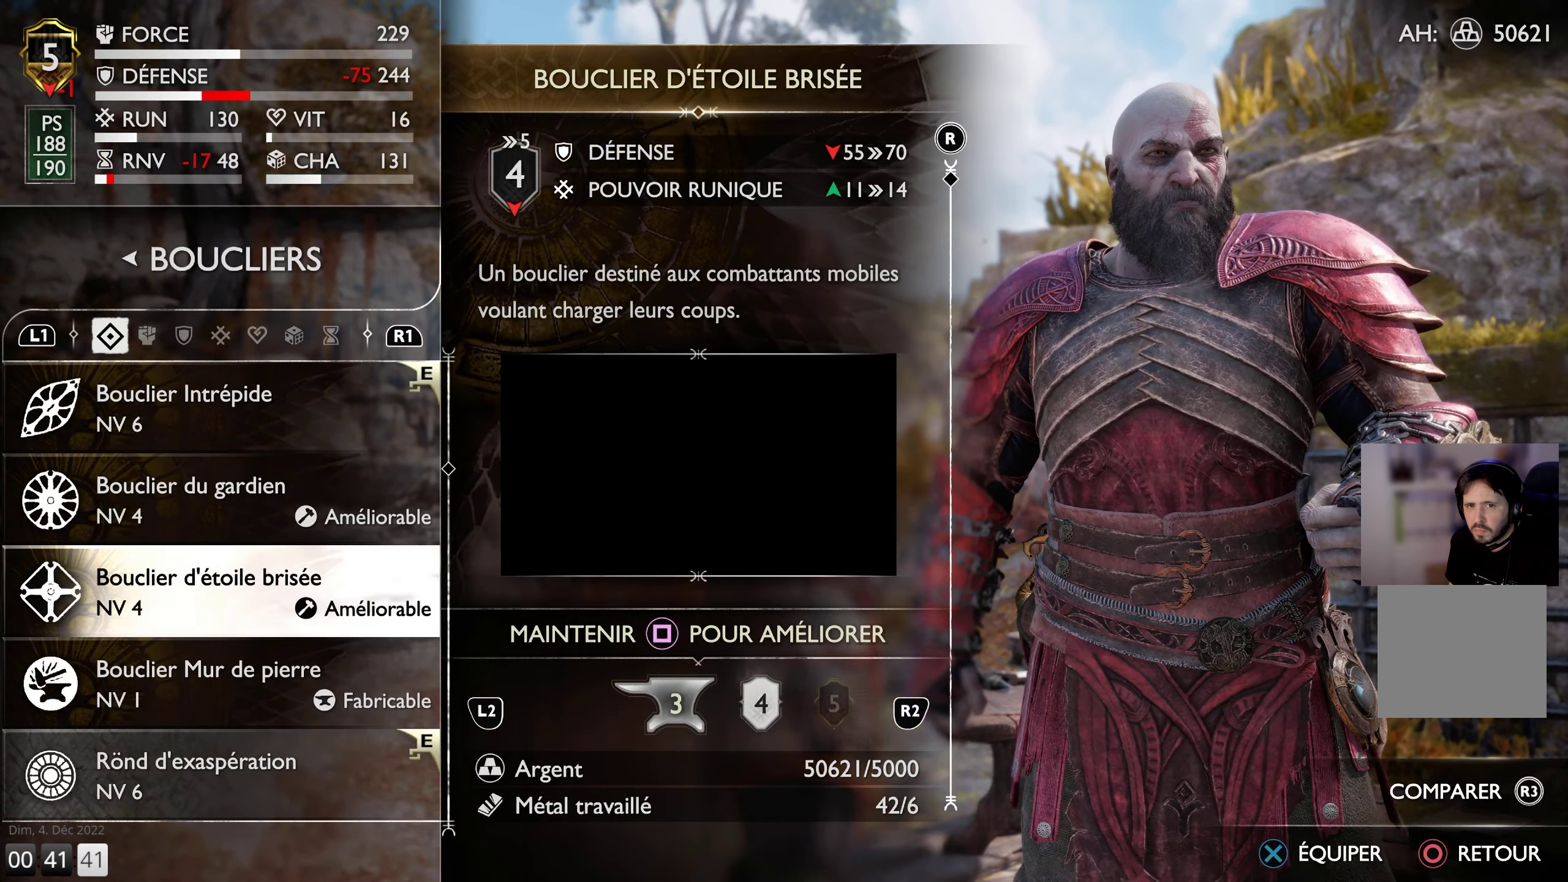
{"buttons": [], "left_stick": "center", "right_stick": "center", "events": [[67, "DPAD_UP", "down"], [150, "DPAD_UP", "up"], [317, "DPAD_UP", "down"], [434, "DPAD_UP", "up"]]}
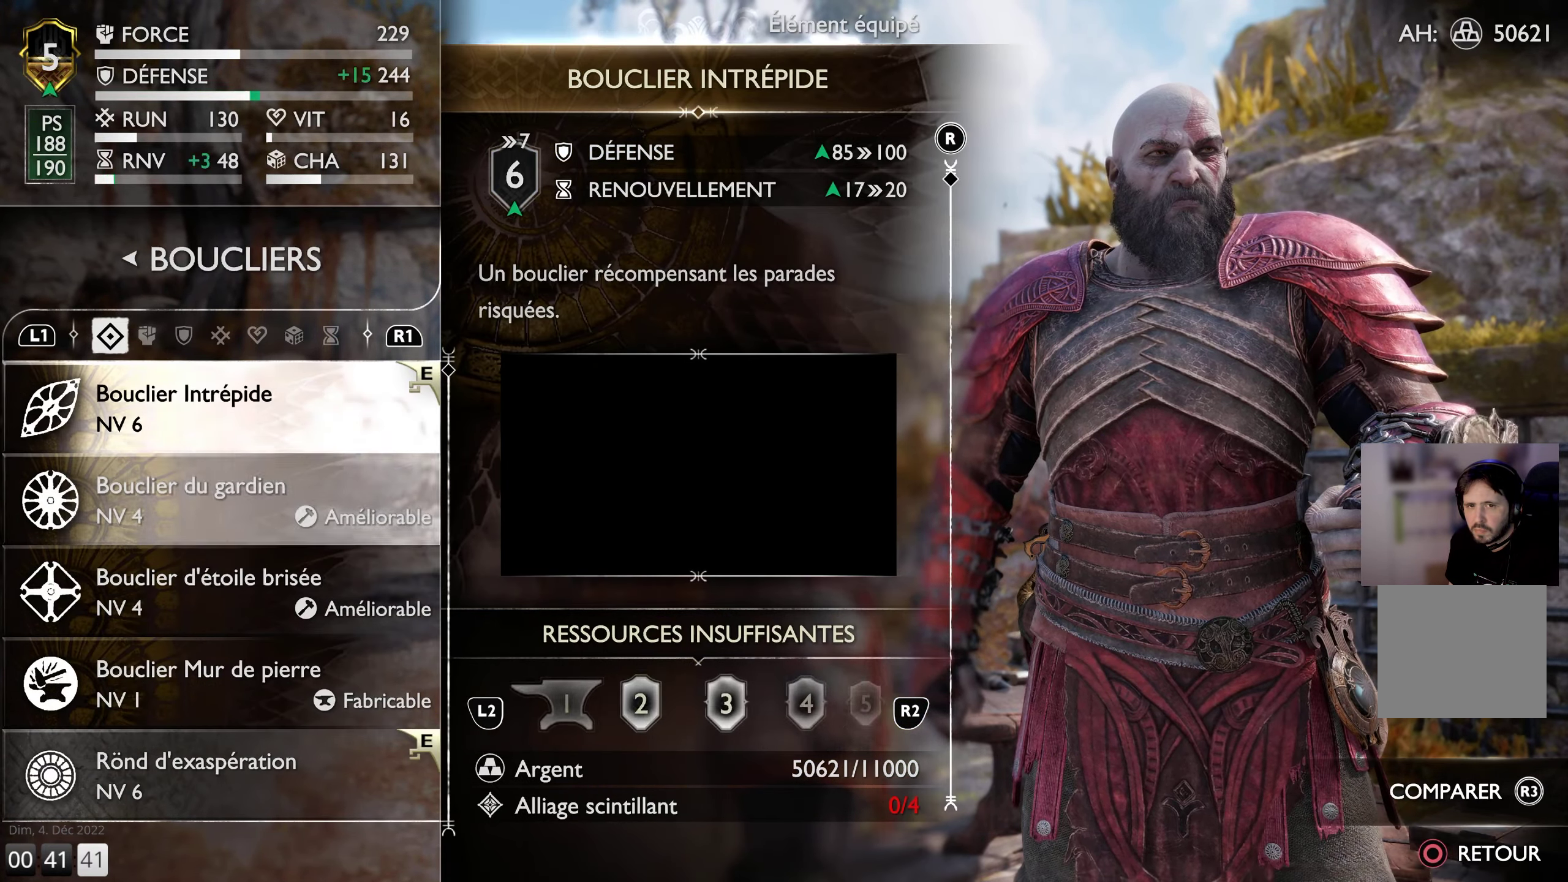
{"buttons": [], "left_stick": "center", "right_stick": "center", "events": []}
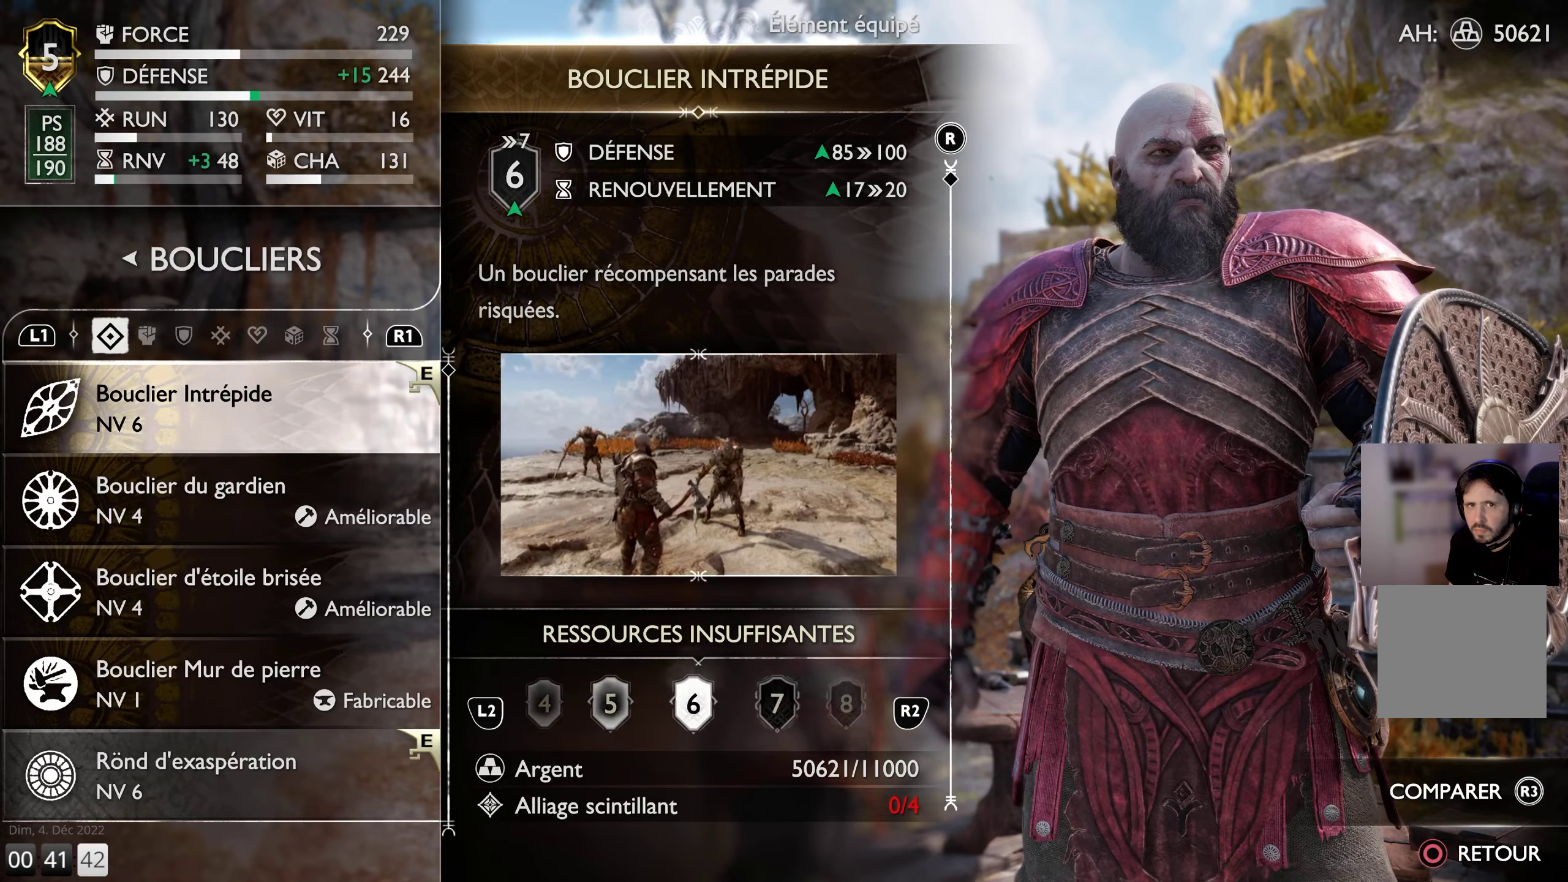
{"buttons": ["CIRCLE"], "left_stick": "center", "right_stick": "center", "events": [[366, "CIRCLE", "down"]]}
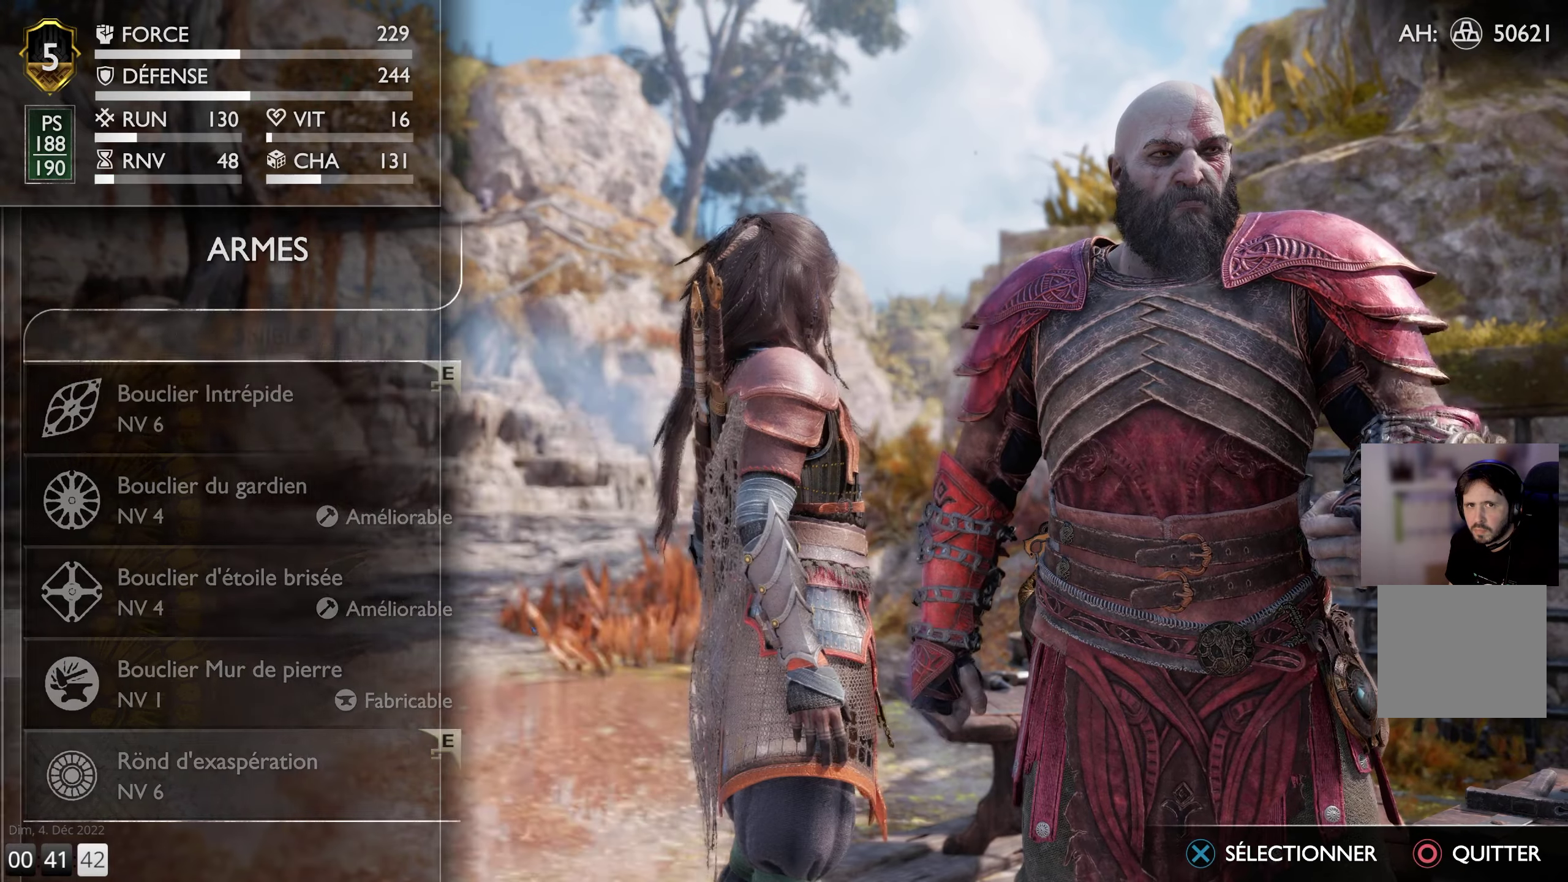
{"buttons": [], "left_stick": "center", "right_stick": "center", "events": [[16, "CIRCLE", "up"]]}
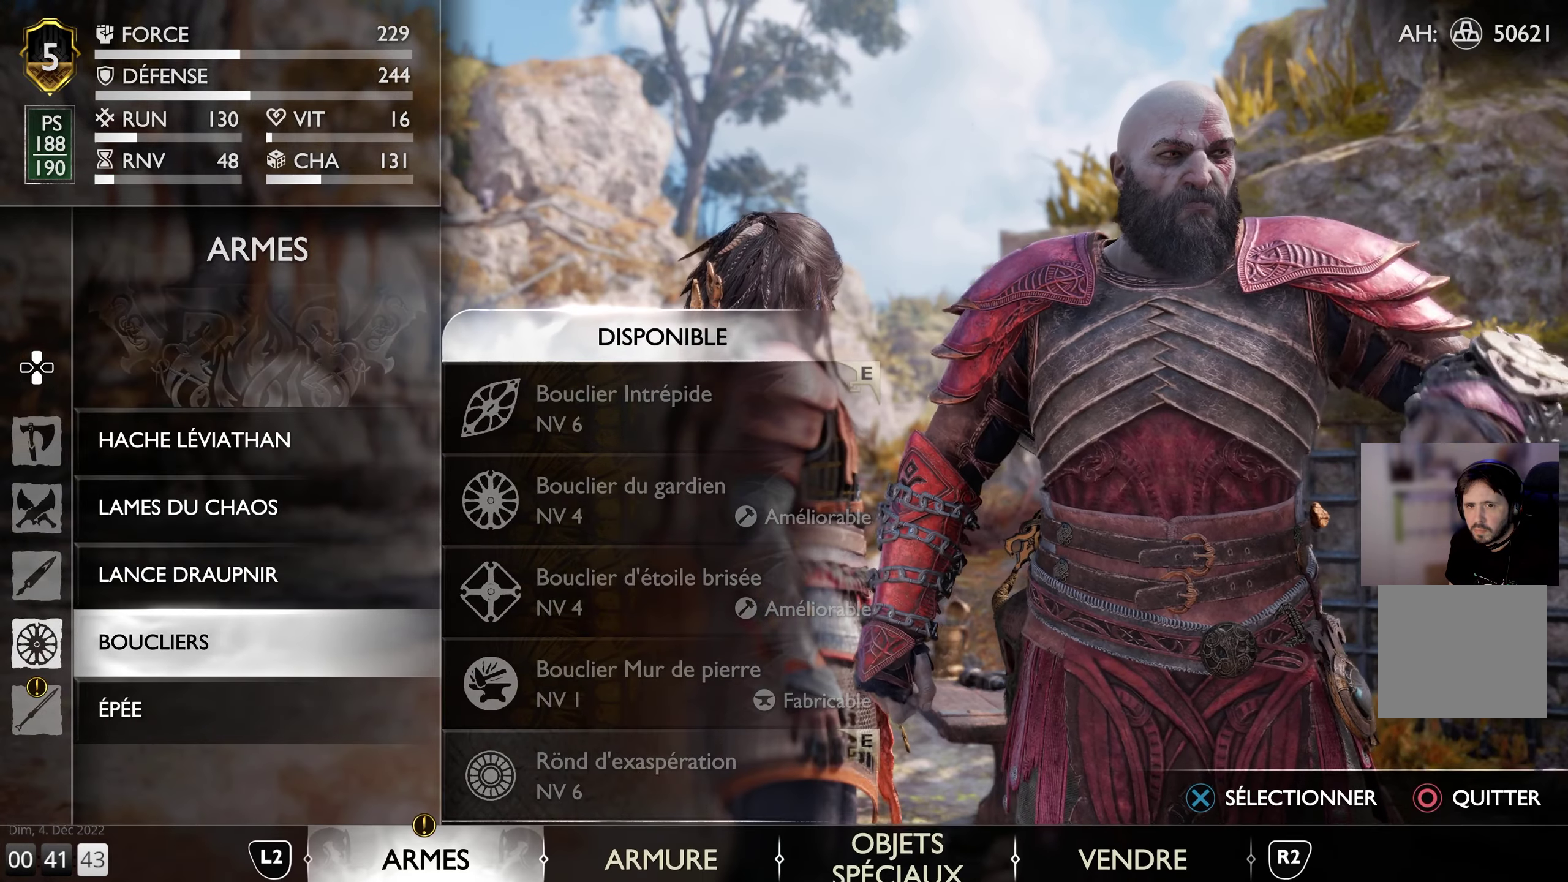
{"buttons": [], "left_stick": "center", "right_stick": "center", "events": []}
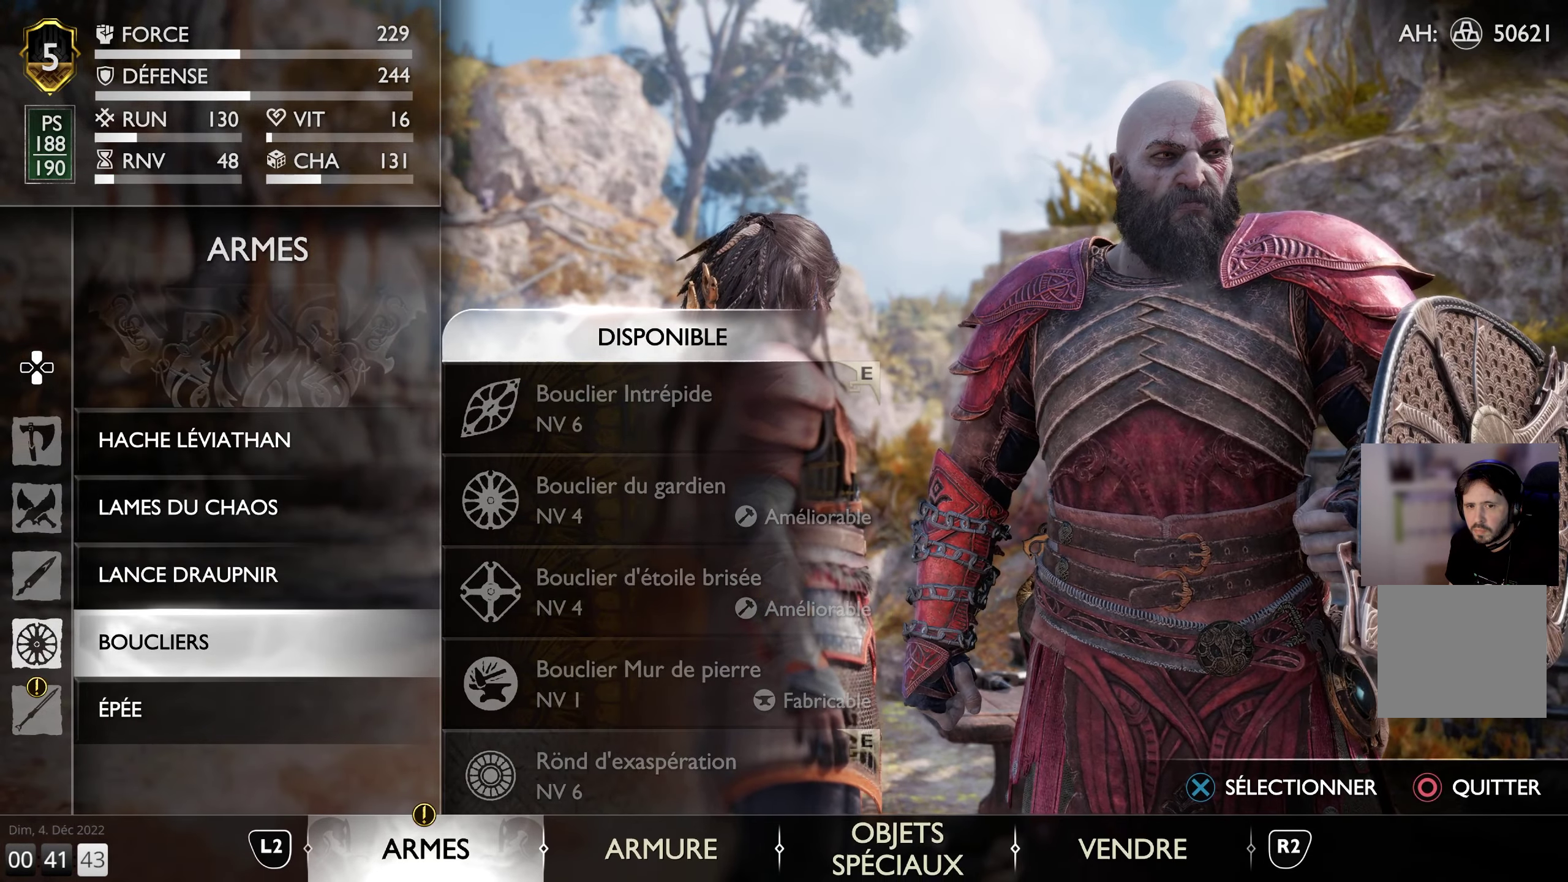
{"buttons": [], "left_stick": "center", "right_stick": "center", "events": [[83, "DPAD_DOWN", "down"], [216, "DPAD_DOWN", "up"]]}
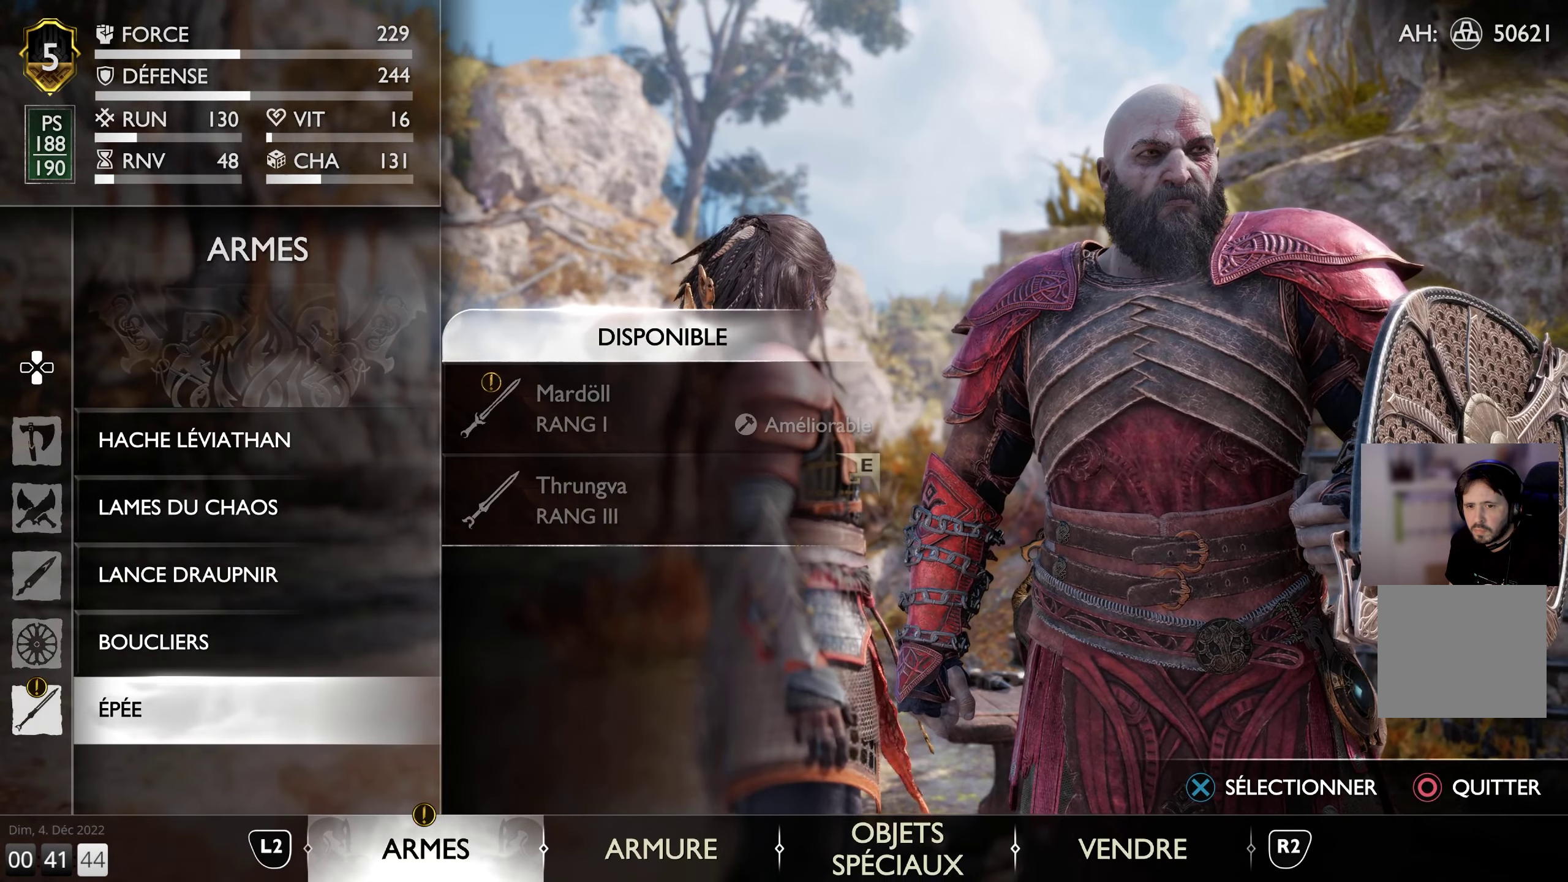
{"buttons": [], "left_stick": "center", "right_stick": "center", "events": []}